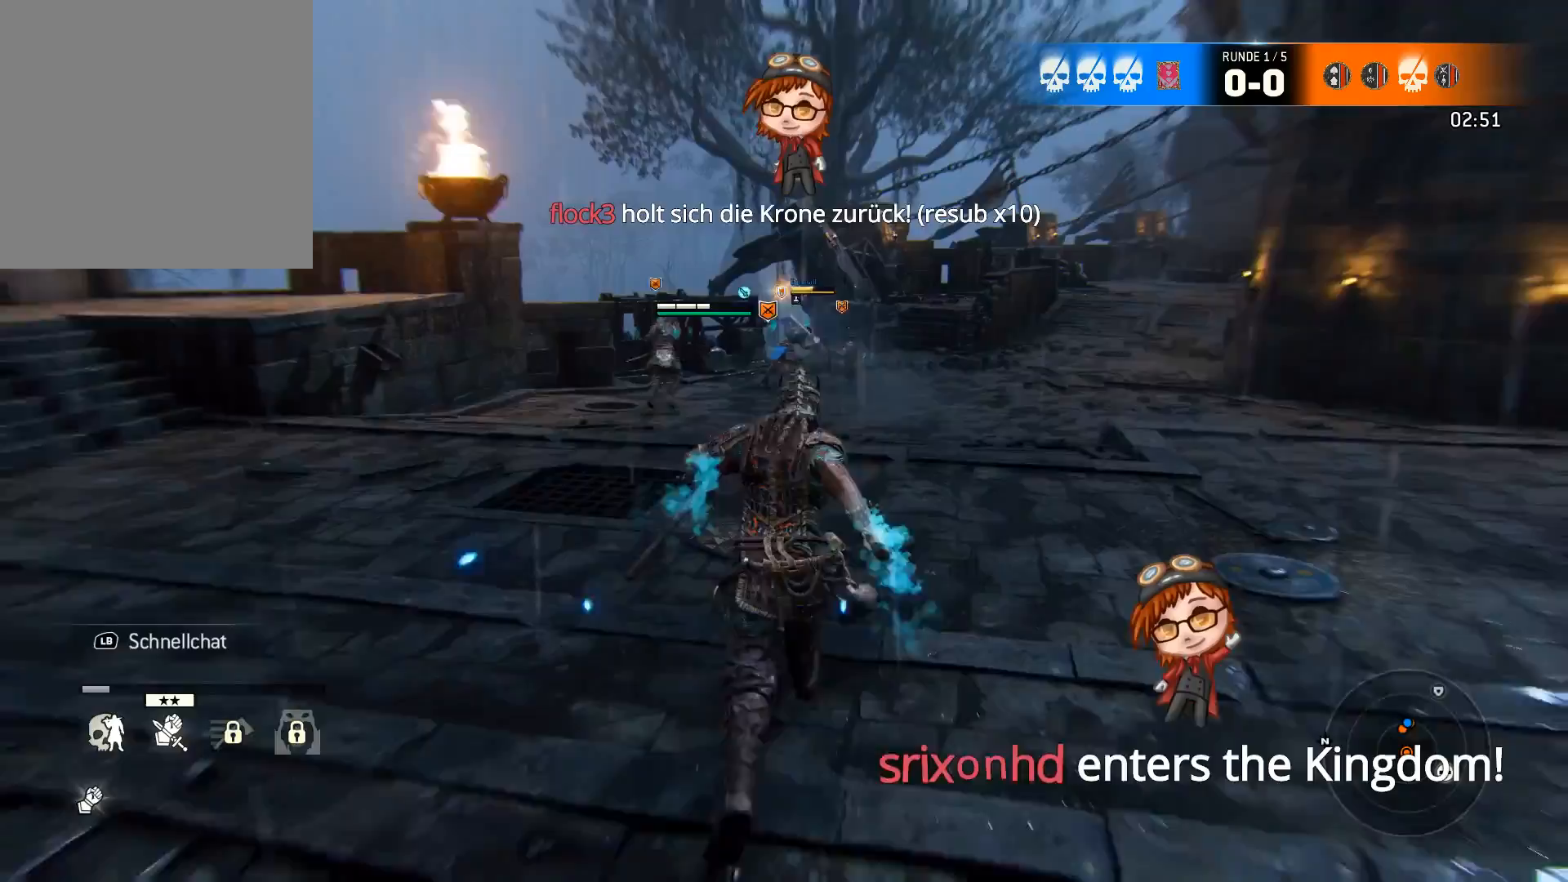
Gameplay with a controller (Xbox layout); each line is a JSON object with the inputs held at the frame after it. "events" lists button and stick changes between this image and that frame as [ms after this image, input, new state], when the widget could be followed in between.
{"buttons": [], "left_stick": "up-right", "right_stick": "center", "events": []}
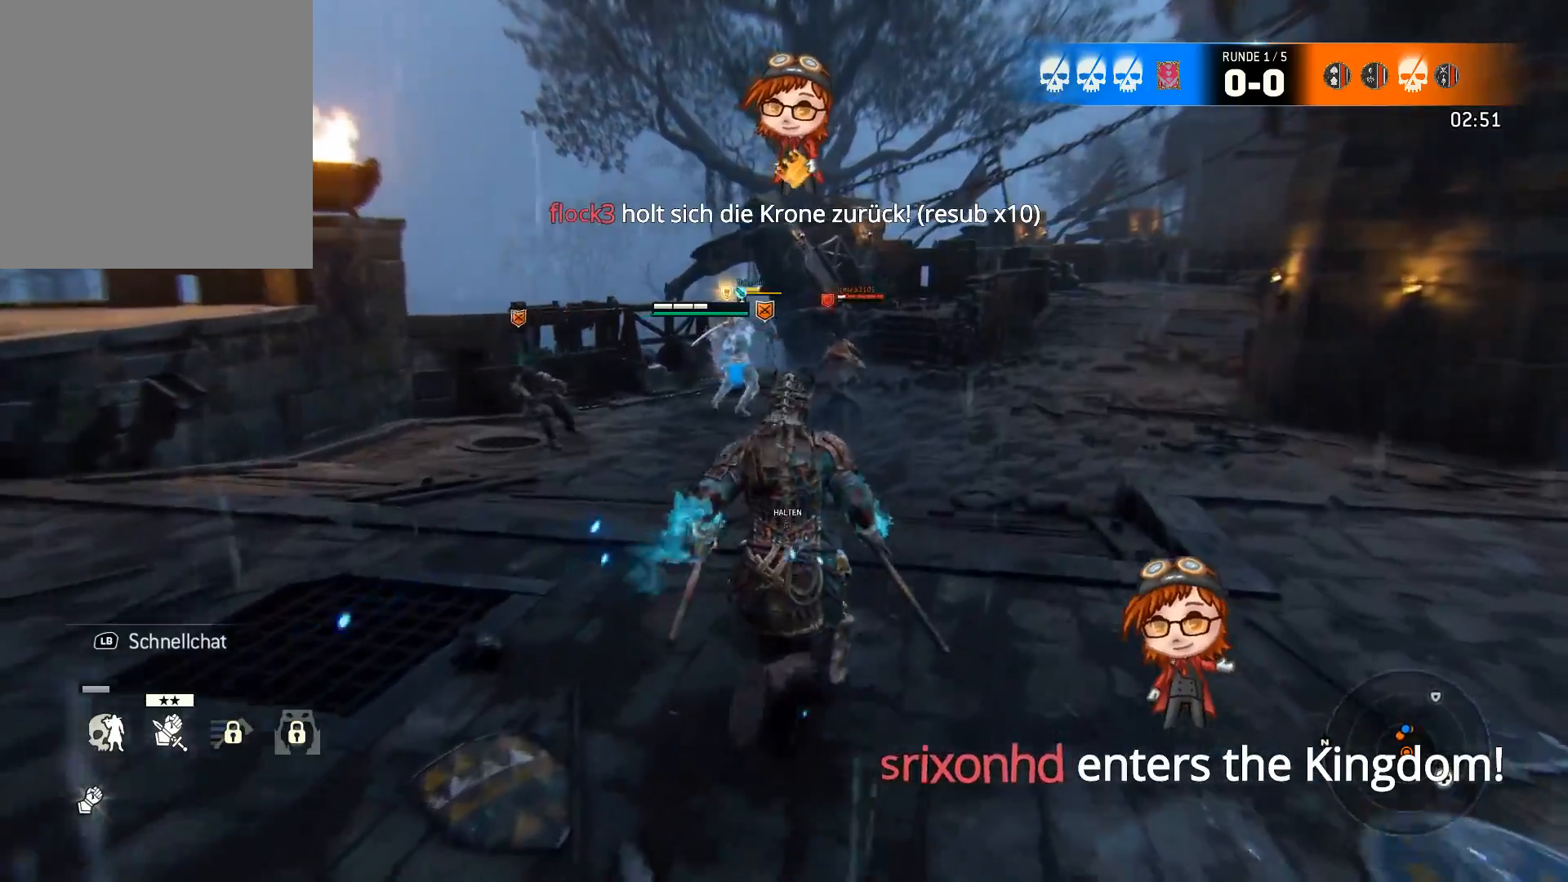
{"buttons": [], "left_stick": "up-right", "right_stick": "center", "events": []}
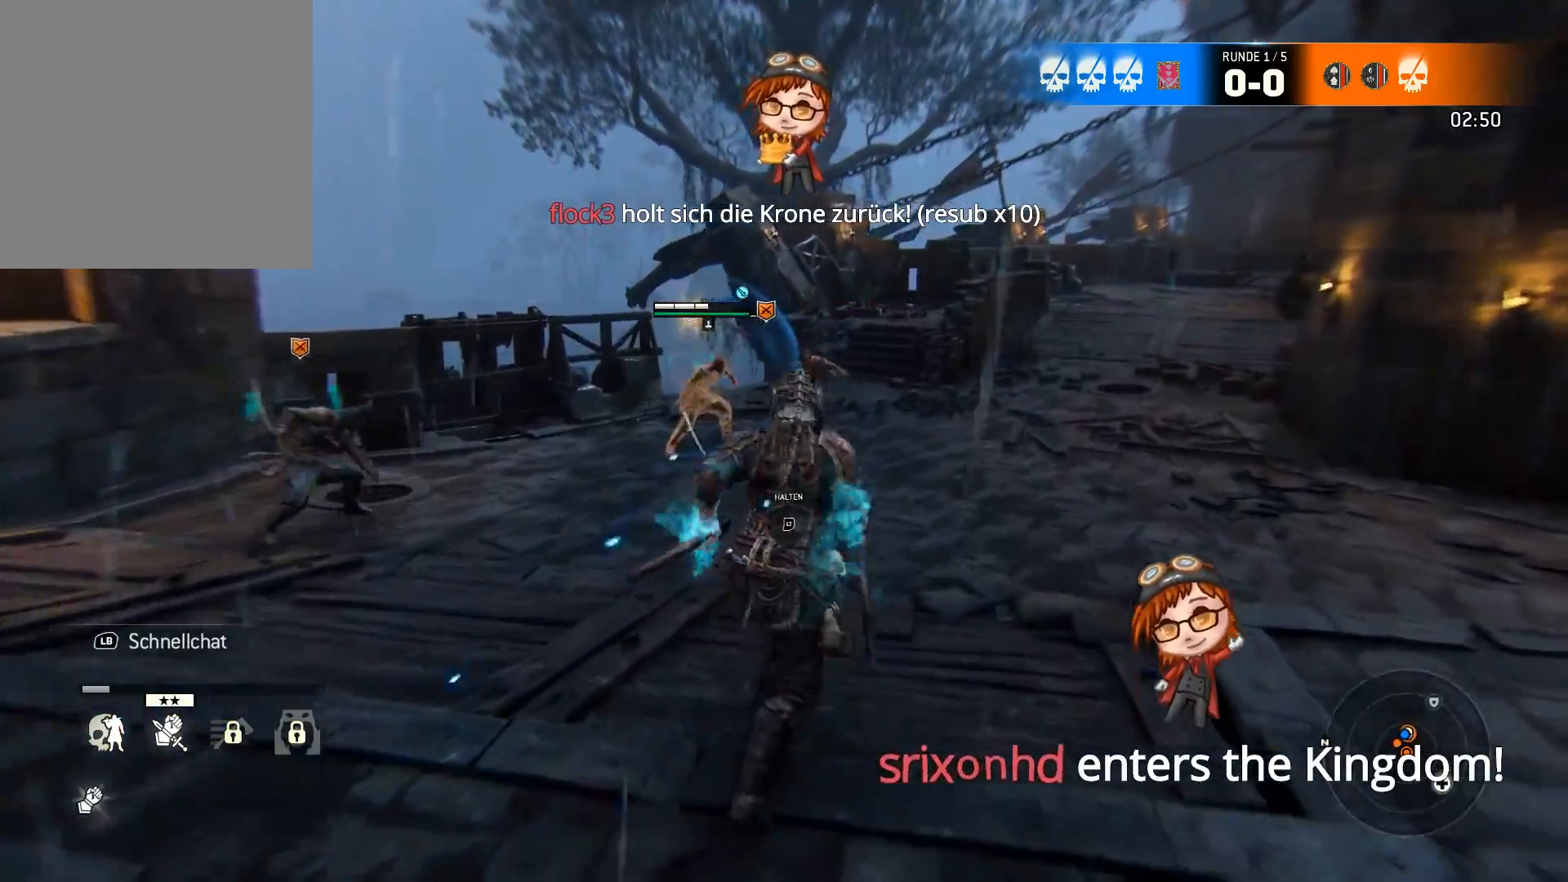
{"buttons": [], "left_stick": "up-right", "right_stick": "center", "events": [[133, "right_stick", "left"], [333, "right_stick", "center"]]}
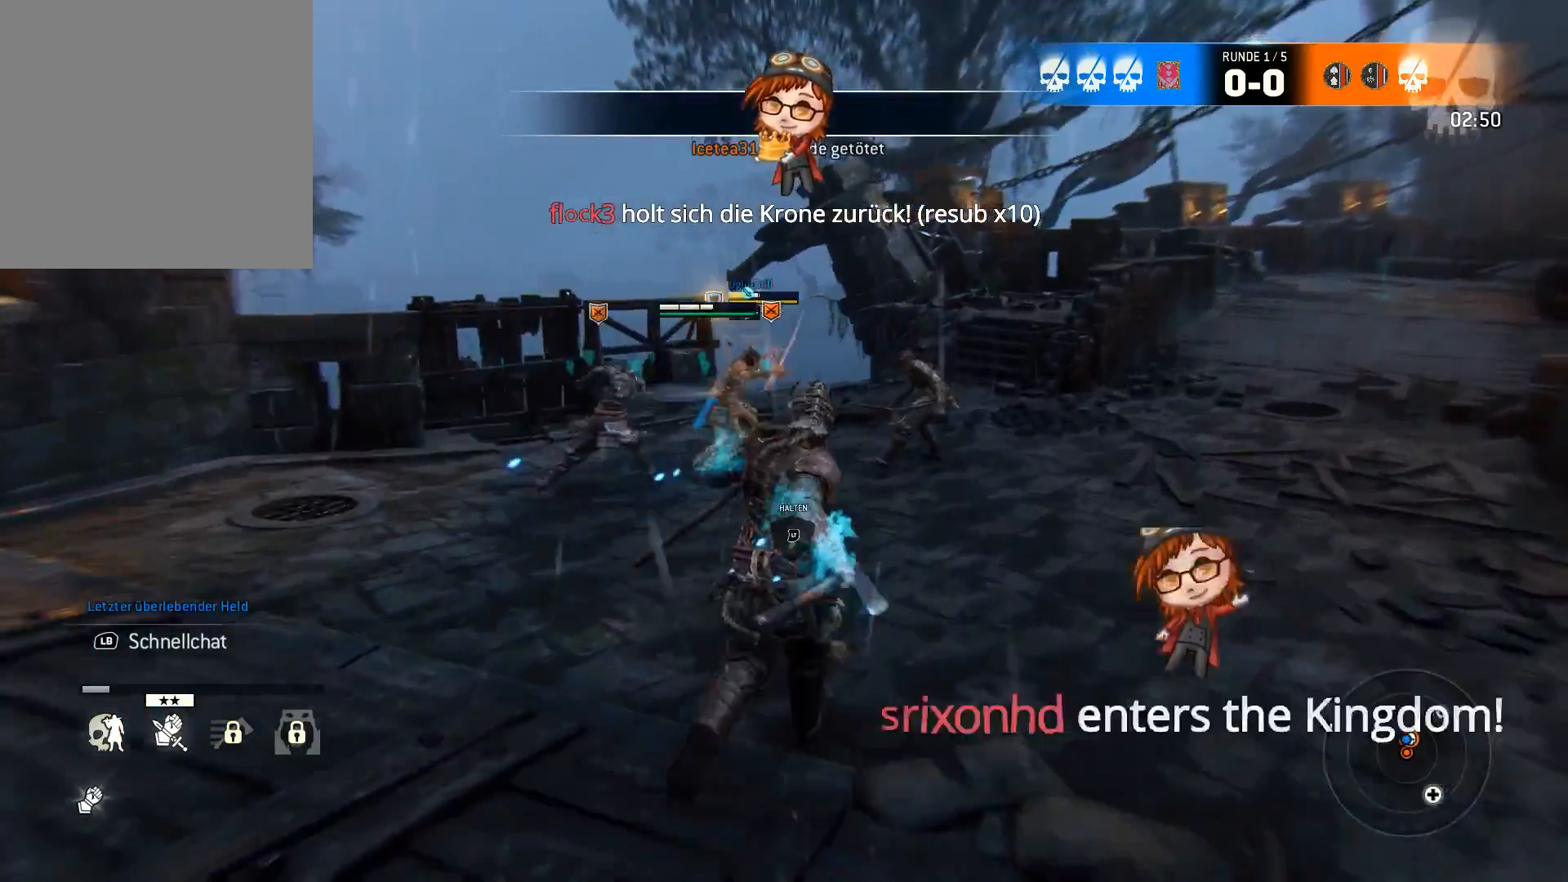
{"buttons": [], "left_stick": "up", "right_stick": "left", "events": [[350, "left_stick", "up"], [400, "right_stick", "left"]]}
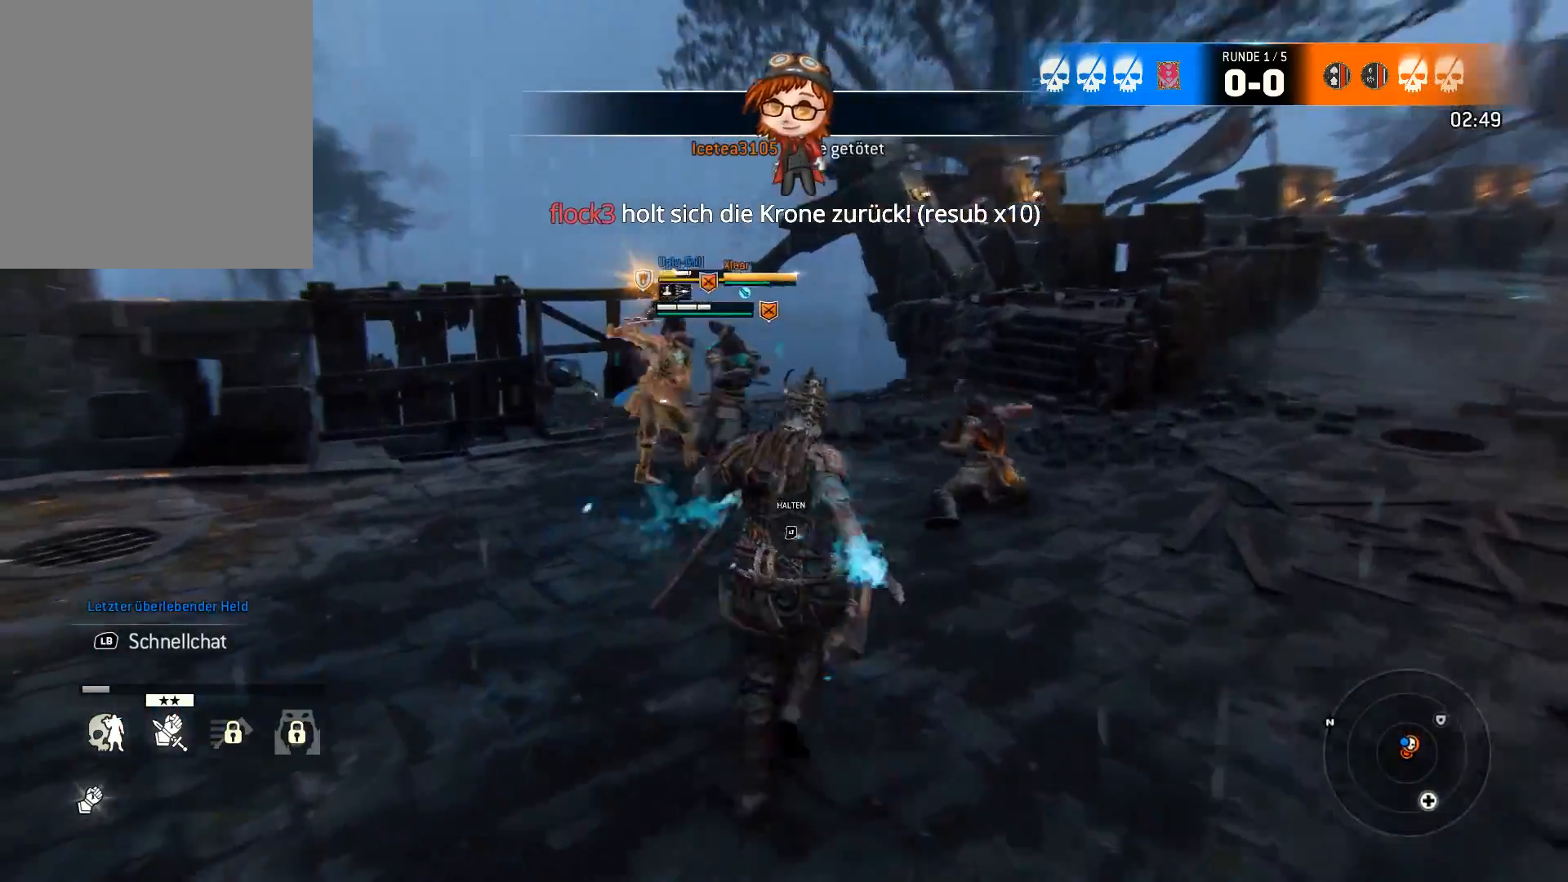
{"buttons": [], "left_stick": "up", "right_stick": "center", "events": [[100, "right_stick", "center"], [283, "right_stick", "left"], [333, "right_stick", "down-left"], [483, "right_stick", "center"]]}
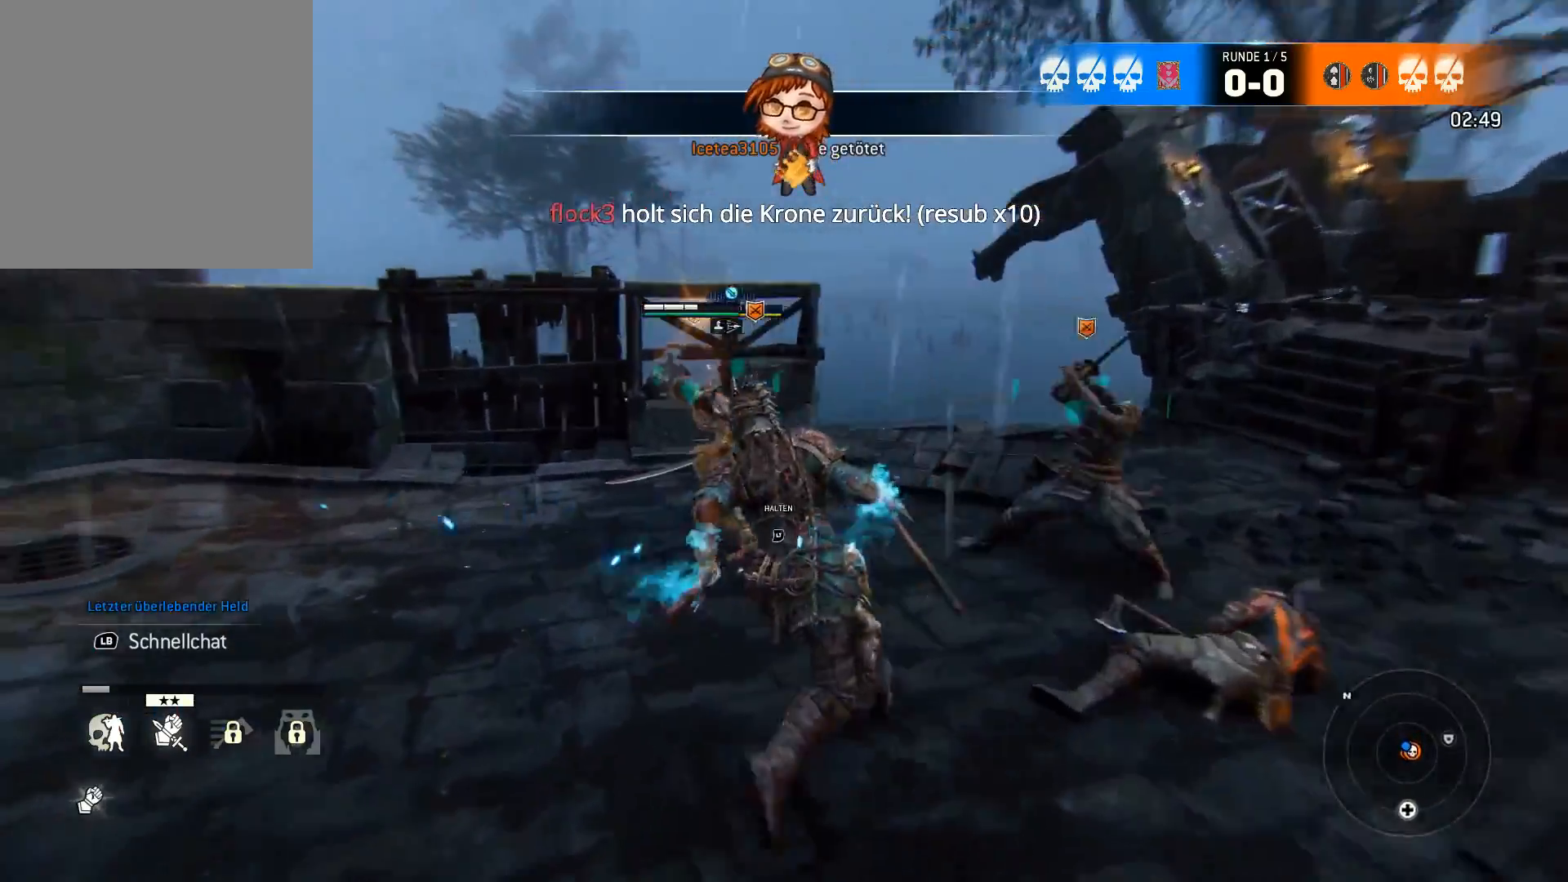
{"buttons": ["L2"], "left_stick": "left", "right_stick": "left", "events": [[33, "L2", "down"], [117, "left_stick", "up-left"], [350, "right_stick", "left"], [367, "left_stick", "left"]]}
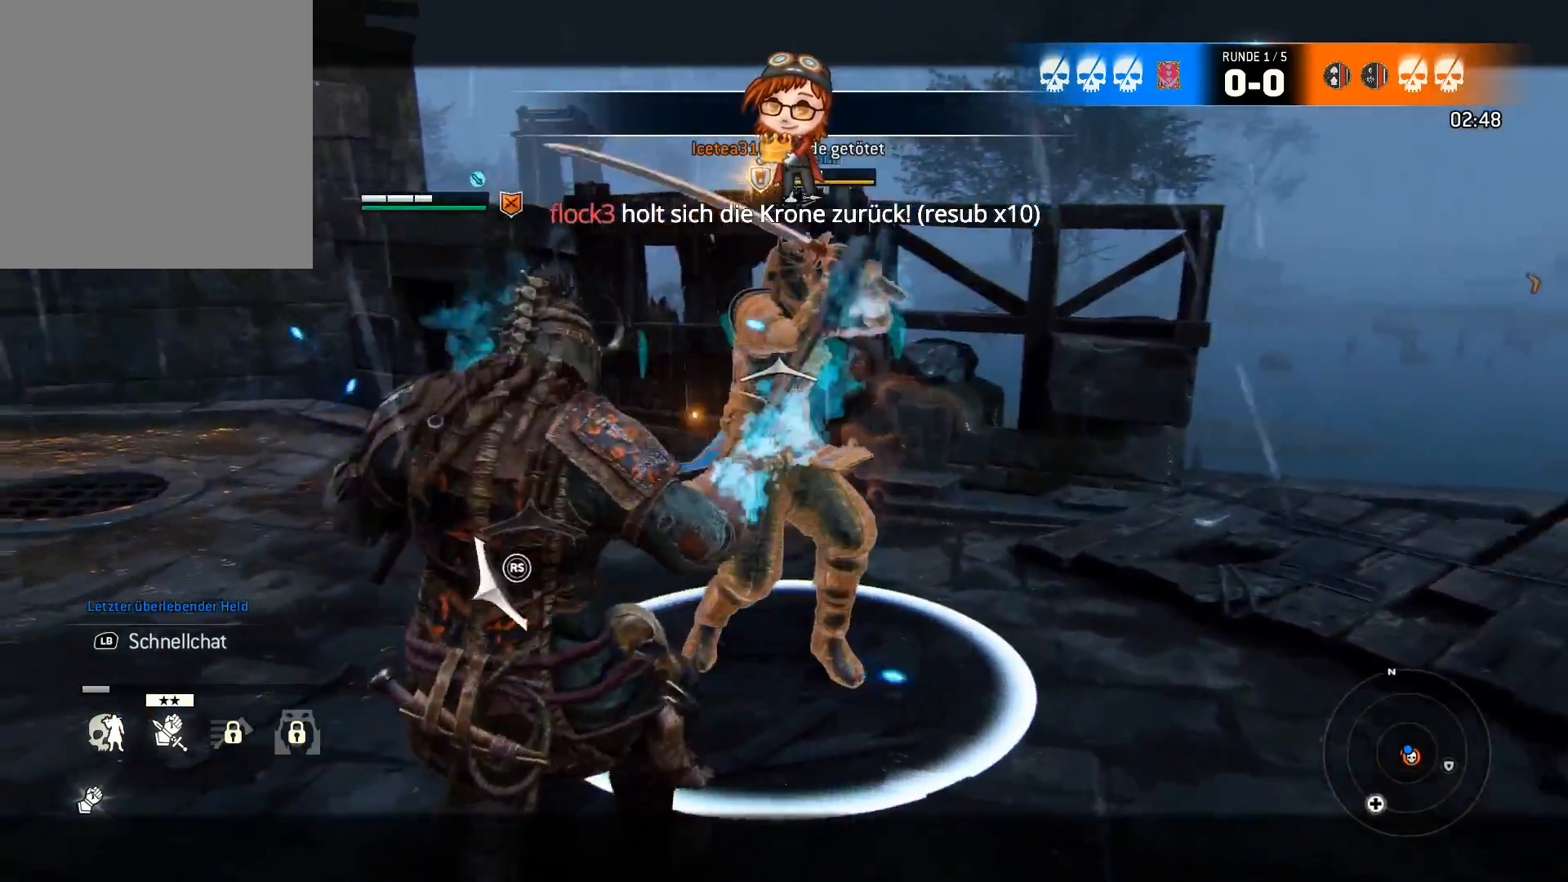
{"buttons": ["L2"], "left_stick": "up", "right_stick": "center", "events": [[117, "left_stick", "up-left"], [283, "right_stick", "center"], [300, "left_stick", "up"], [383, "right_stick", "right"], [433, "right_stick", "center"]]}
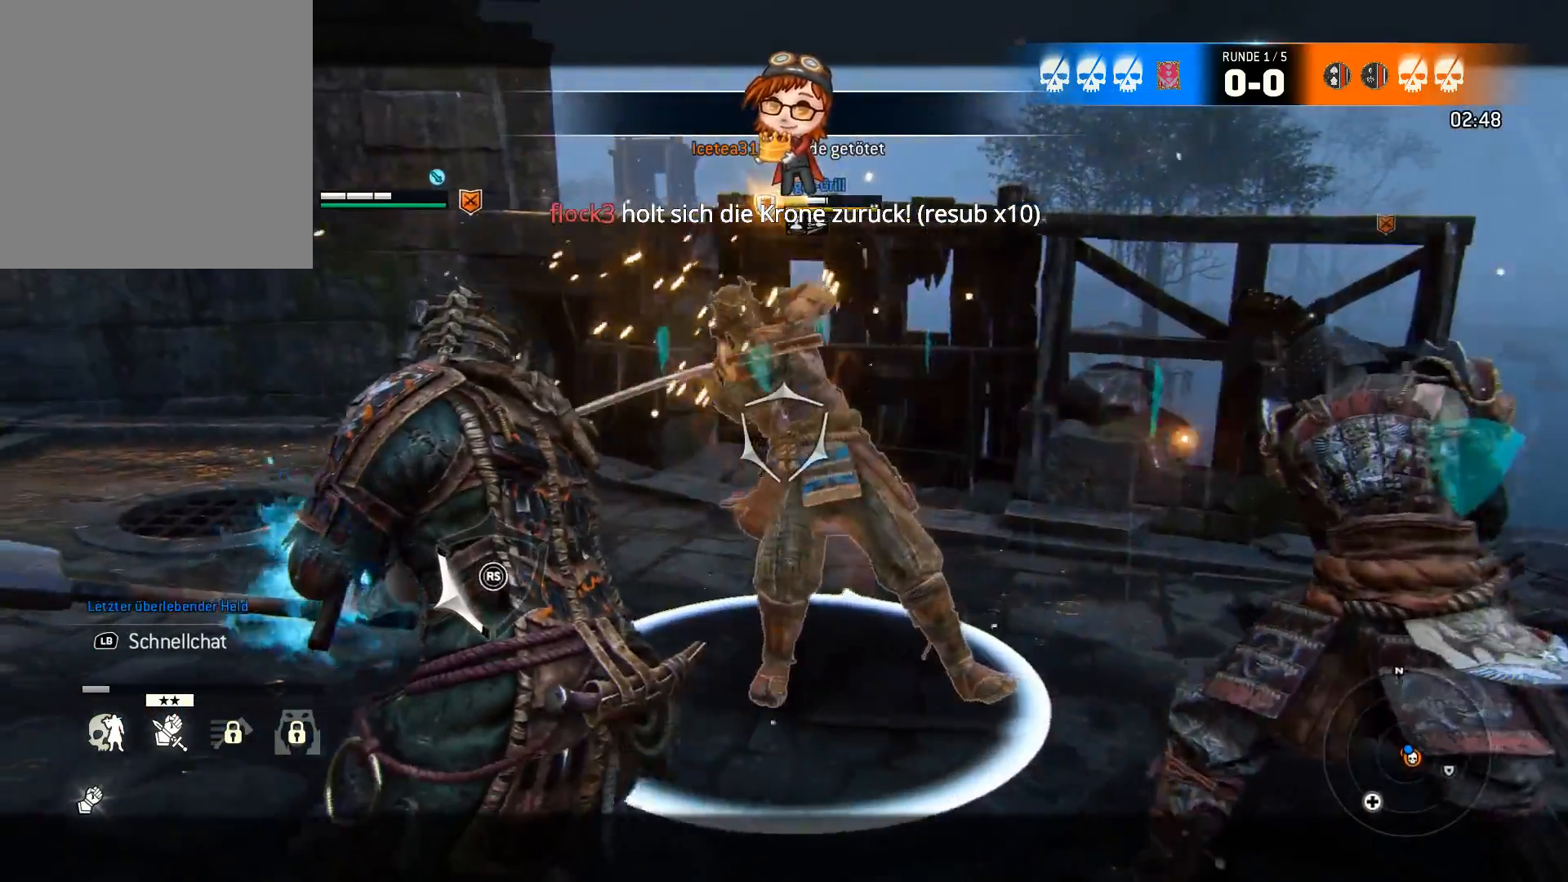
{"buttons": ["L2"], "left_stick": "right", "right_stick": "right", "events": [[83, "X", "down"], [133, "X", "up"], [217, "left_stick", "center"], [383, "left_stick", "right"], [467, "right_stick", "right"]]}
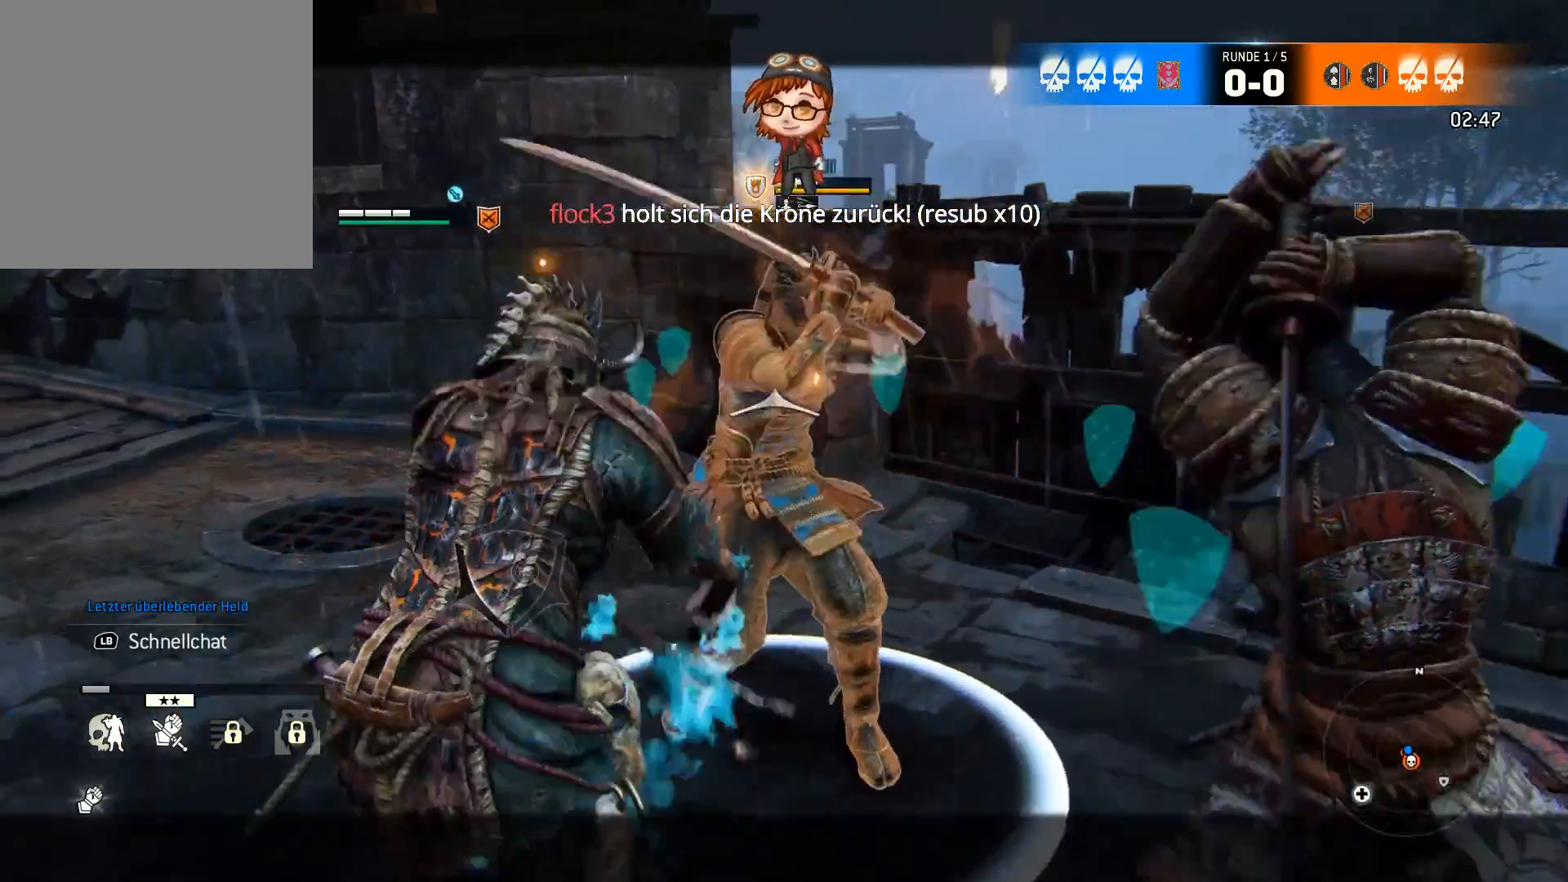
{"buttons": ["L2"], "left_stick": "left", "right_stick": "right", "events": [[133, "left_stick", "left"], [267, "R2", "down"], [467, "R2", "up"]]}
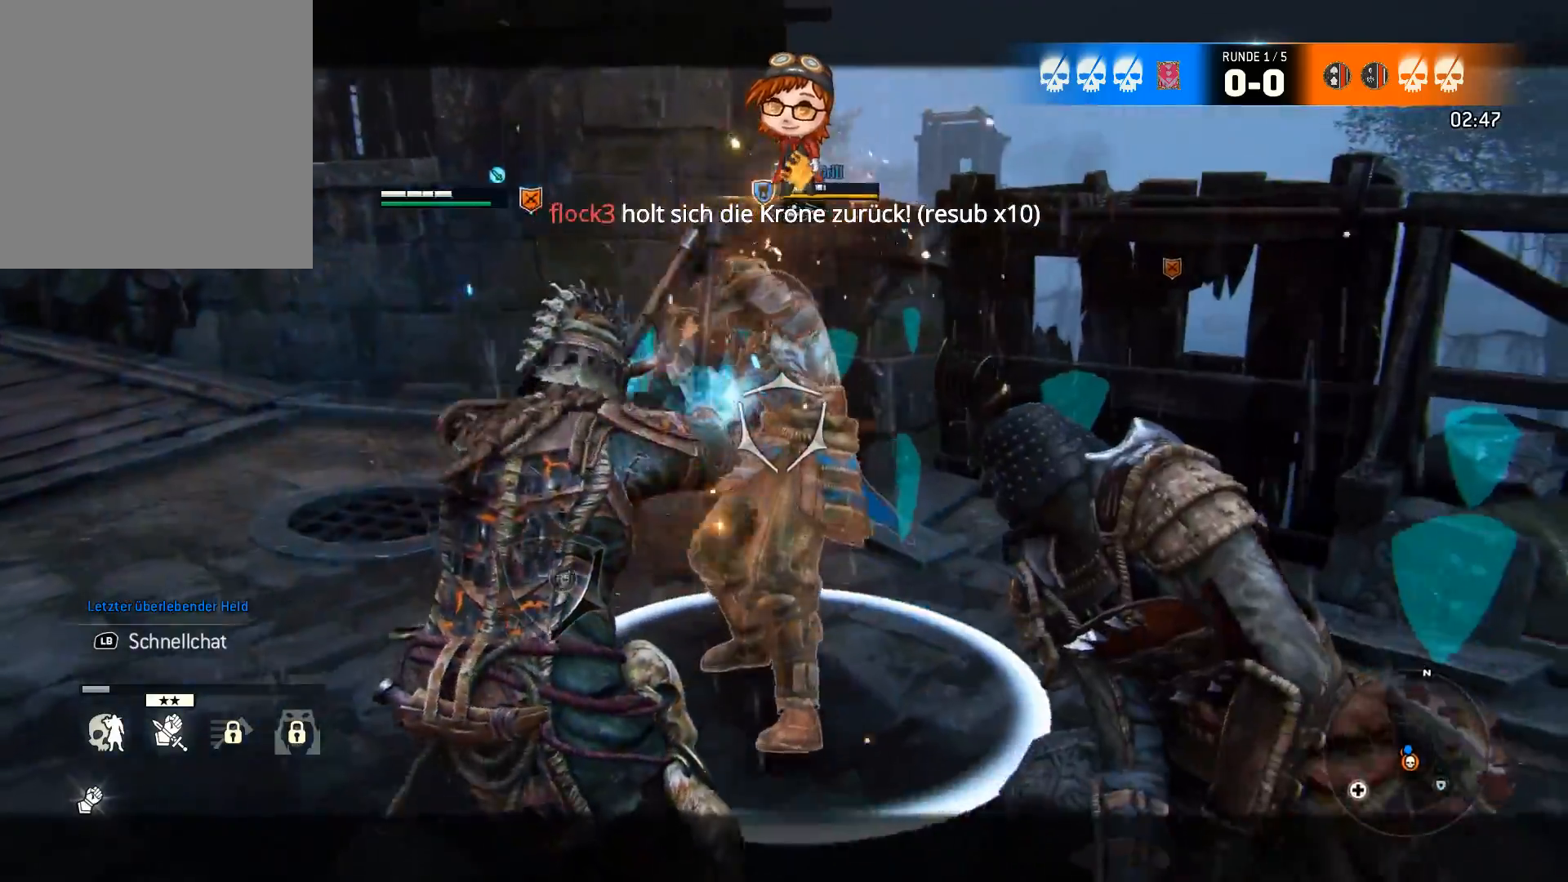
{"buttons": ["L2"], "left_stick": "left", "right_stick": "center", "events": [[400, "right_stick", "center"]]}
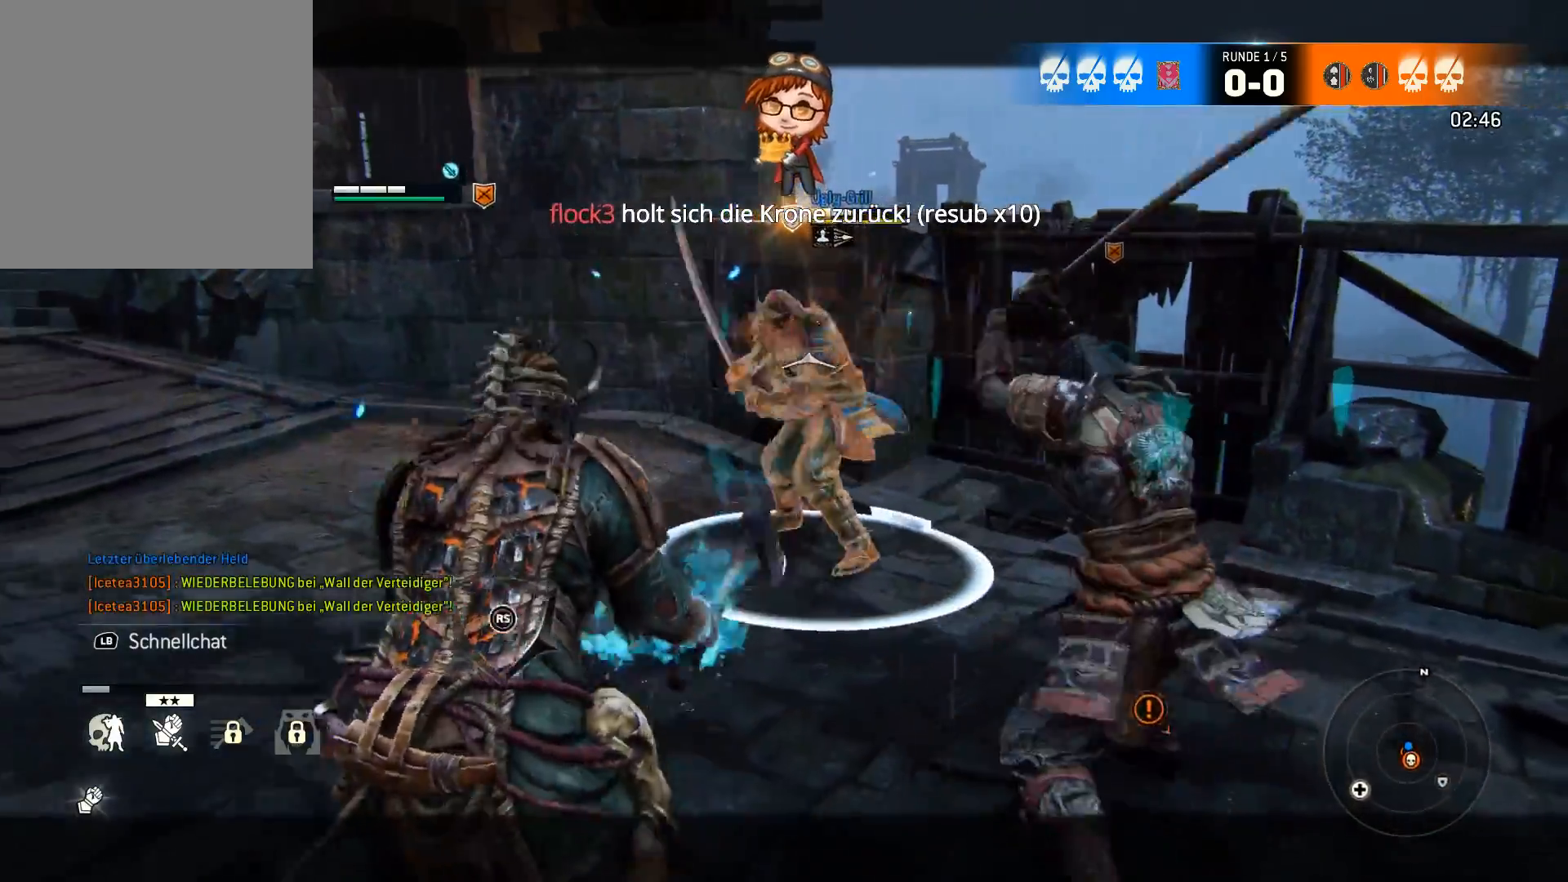
{"buttons": ["L2"], "left_stick": "left", "right_stick": "center", "events": []}
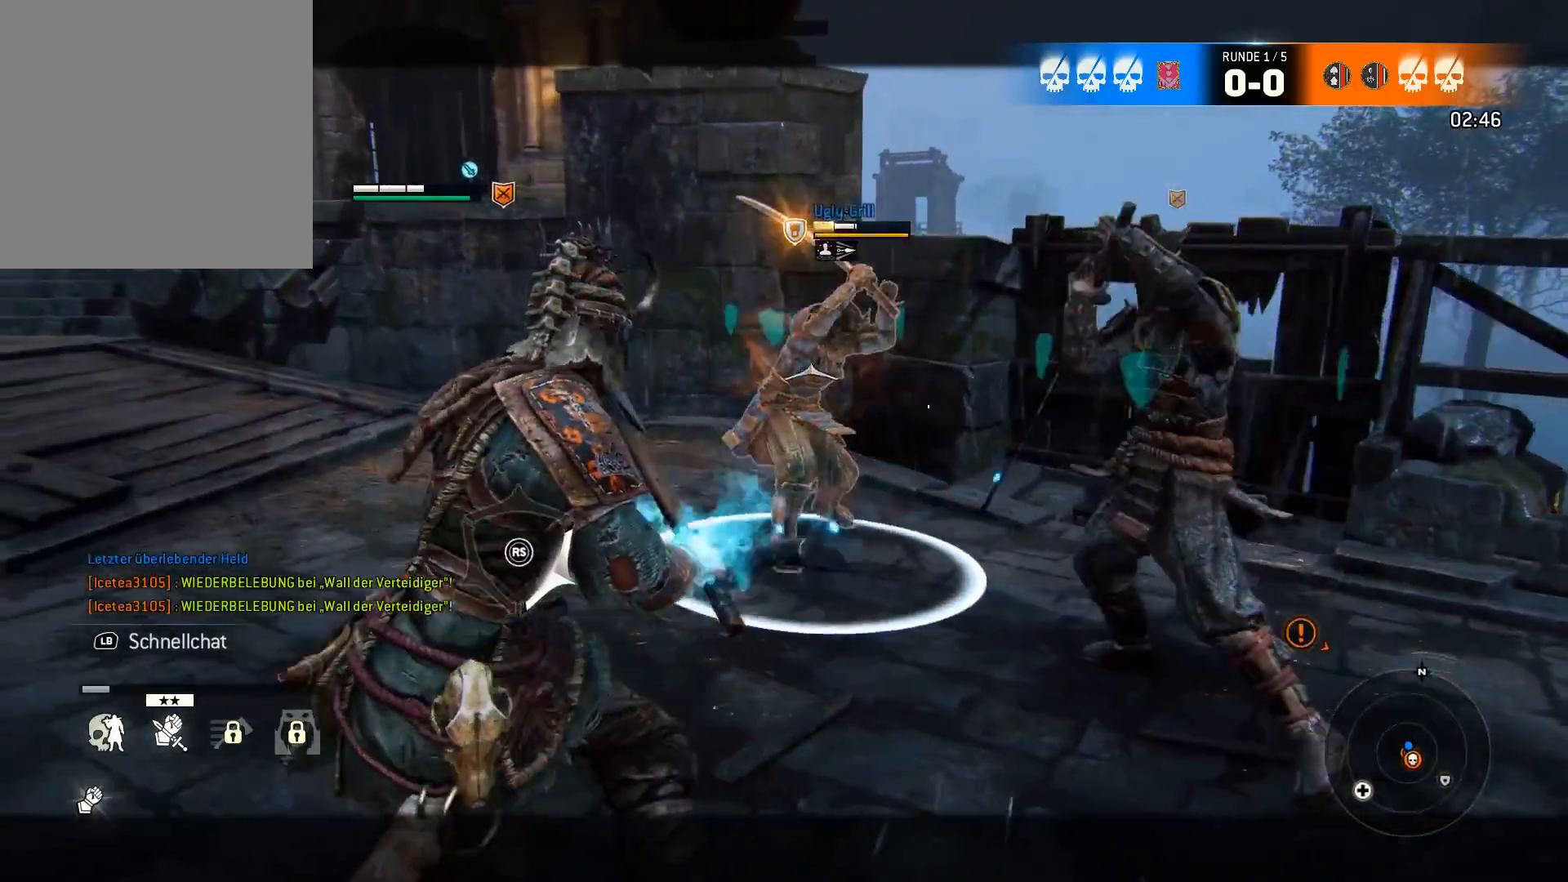
{"buttons": ["L2"], "left_stick": "up-left", "right_stick": "right", "events": [[83, "right_stick", "right"], [100, "left_stick", "up-left"]]}
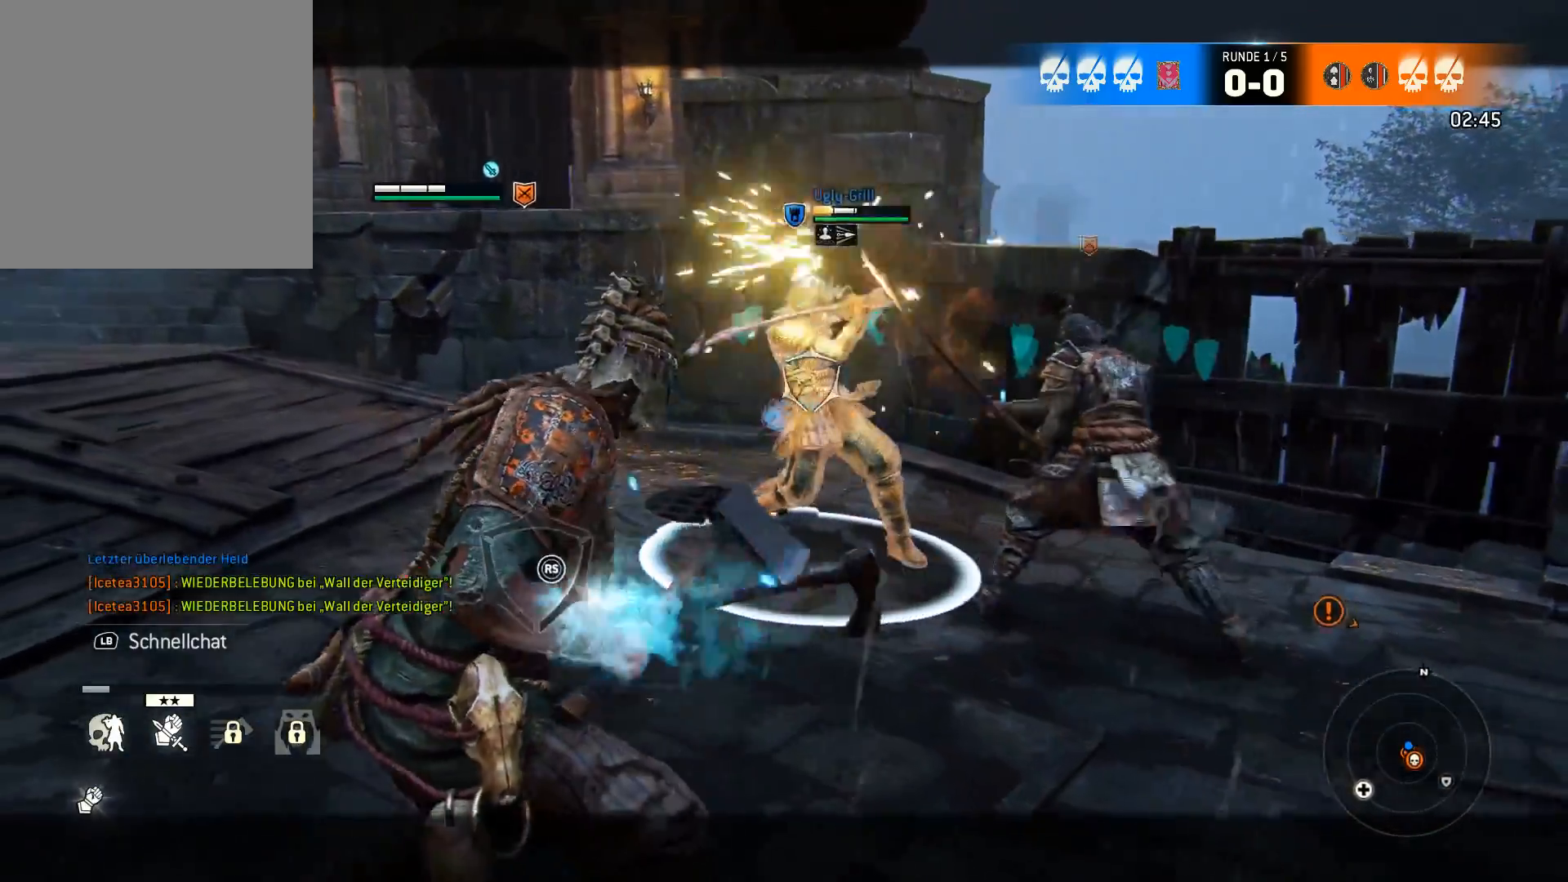
{"buttons": ["L2"], "left_stick": "up-left", "right_stick": "right", "events": []}
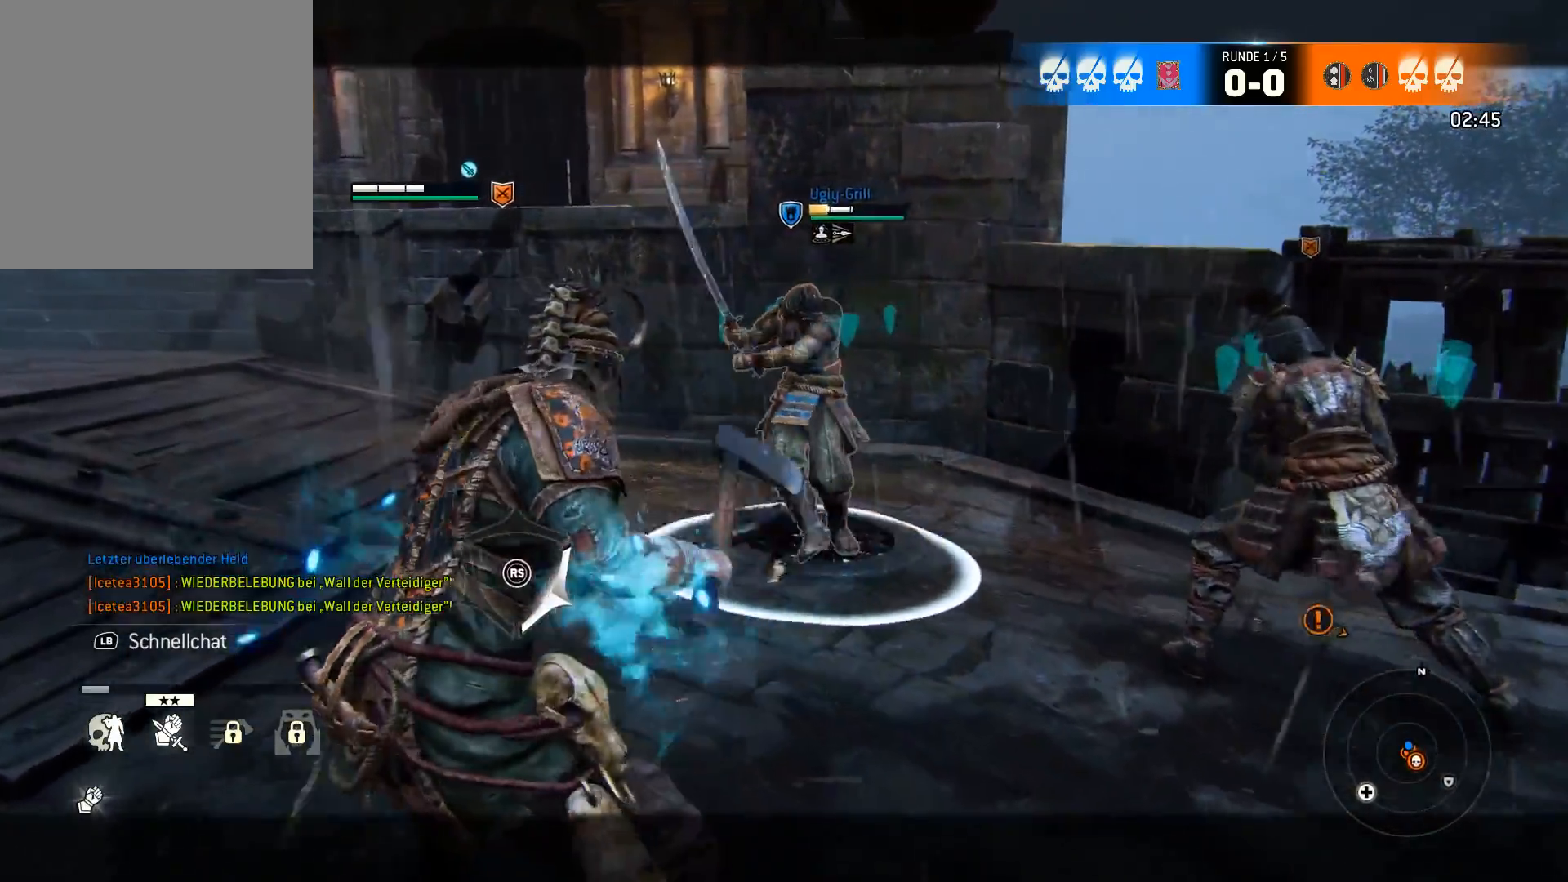
{"buttons": ["L2"], "left_stick": "up-left", "right_stick": "center", "events": [[50, "right_stick", "center"], [217, "right_stick", "left"], [500, "right_stick", "center"]]}
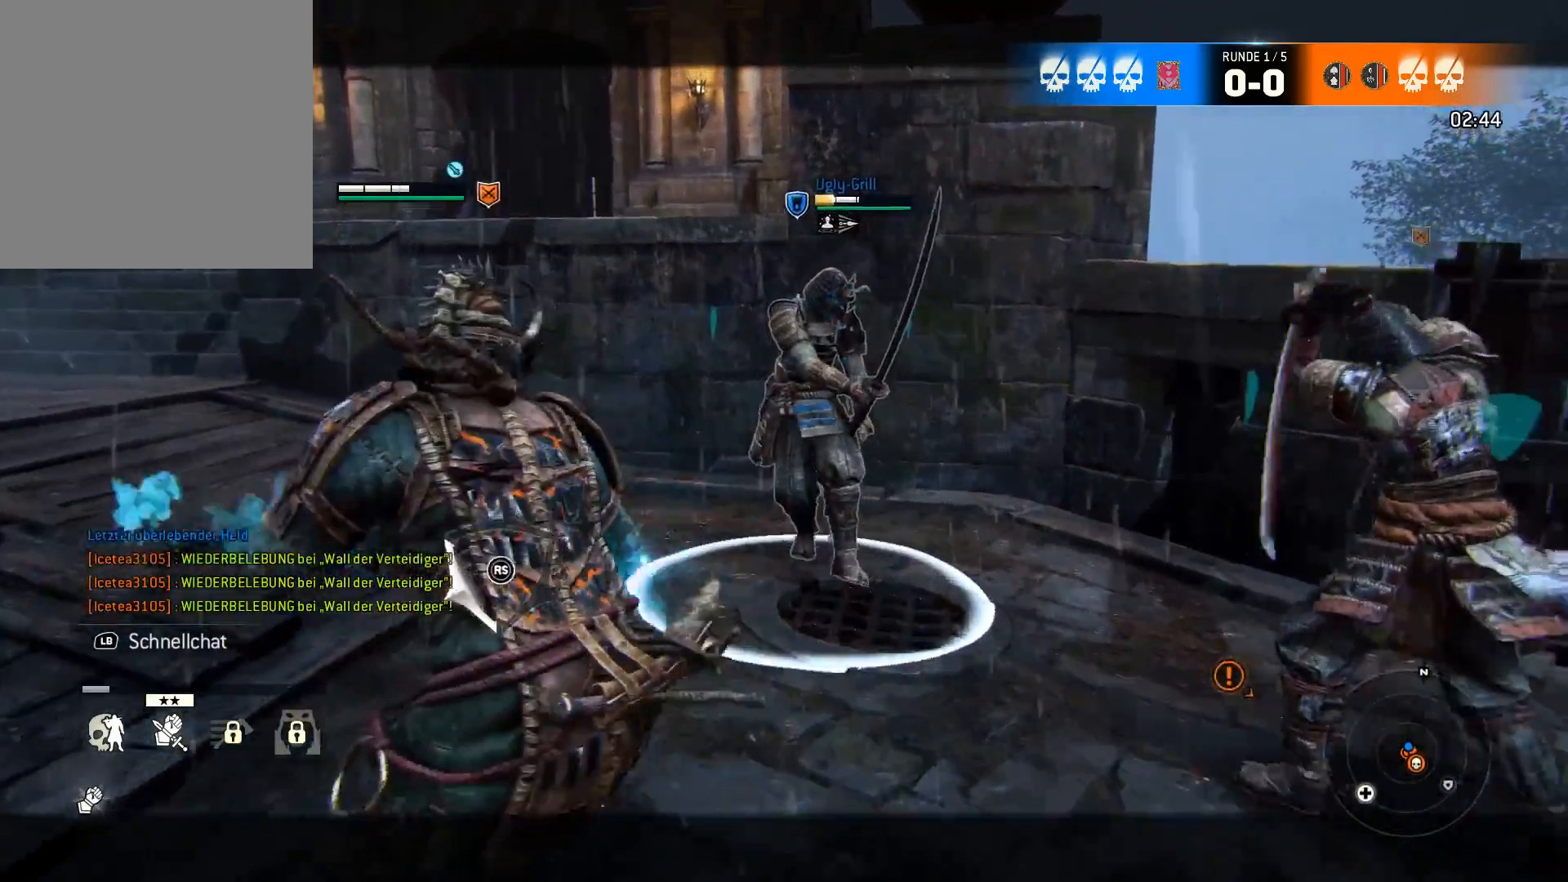
{"buttons": ["L2"], "left_stick": "left", "right_stick": "right", "events": [[83, "left_stick", "left"], [117, "right_stick", "right"]]}
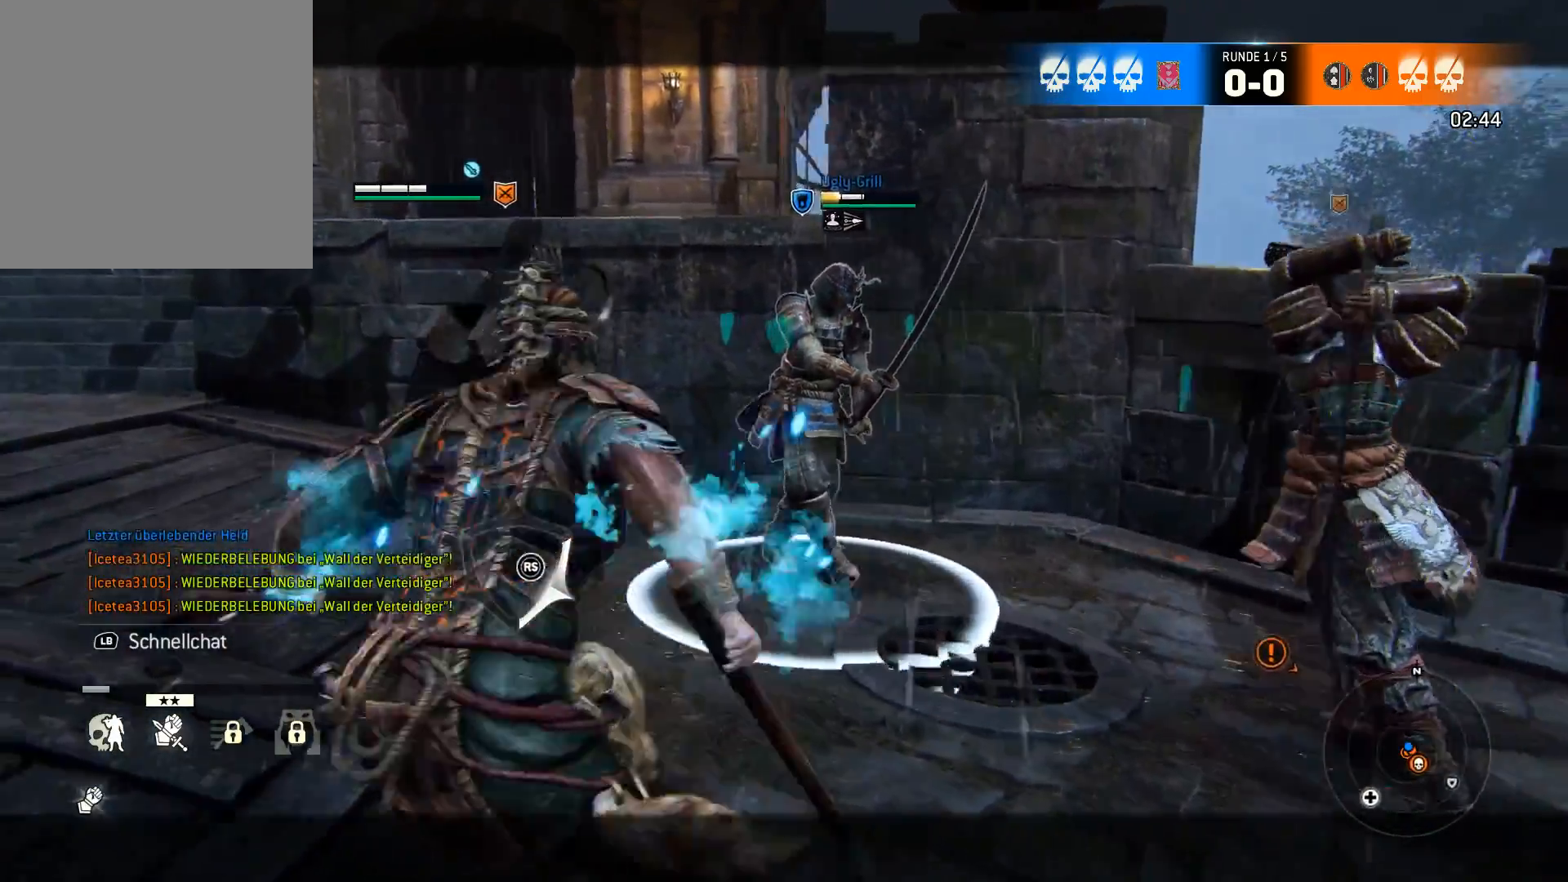
{"buttons": ["L2"], "left_stick": "down", "right_stick": "right", "events": [[67, "right_stick", "center"], [133, "left_stick", "down-left"], [300, "left_stick", "down"], [500, "right_stick", "right"]]}
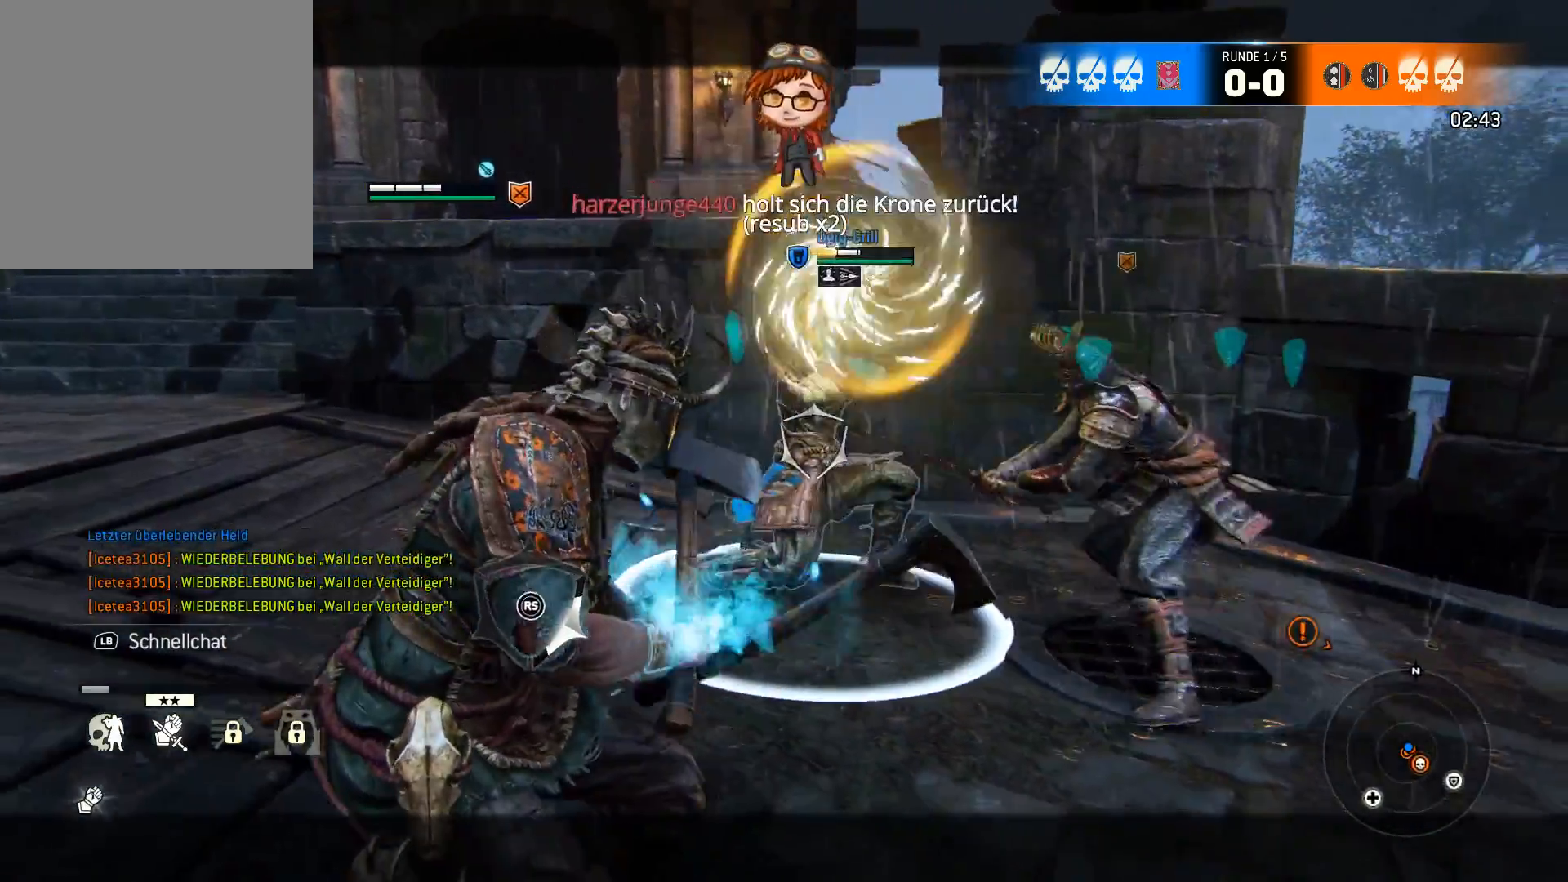
{"buttons": ["L2"], "left_stick": "right", "right_stick": "right", "events": [[33, "left_stick", "down-right"], [233, "right_stick", "center"], [467, "left_stick", "right"], [500, "right_stick", "right"]]}
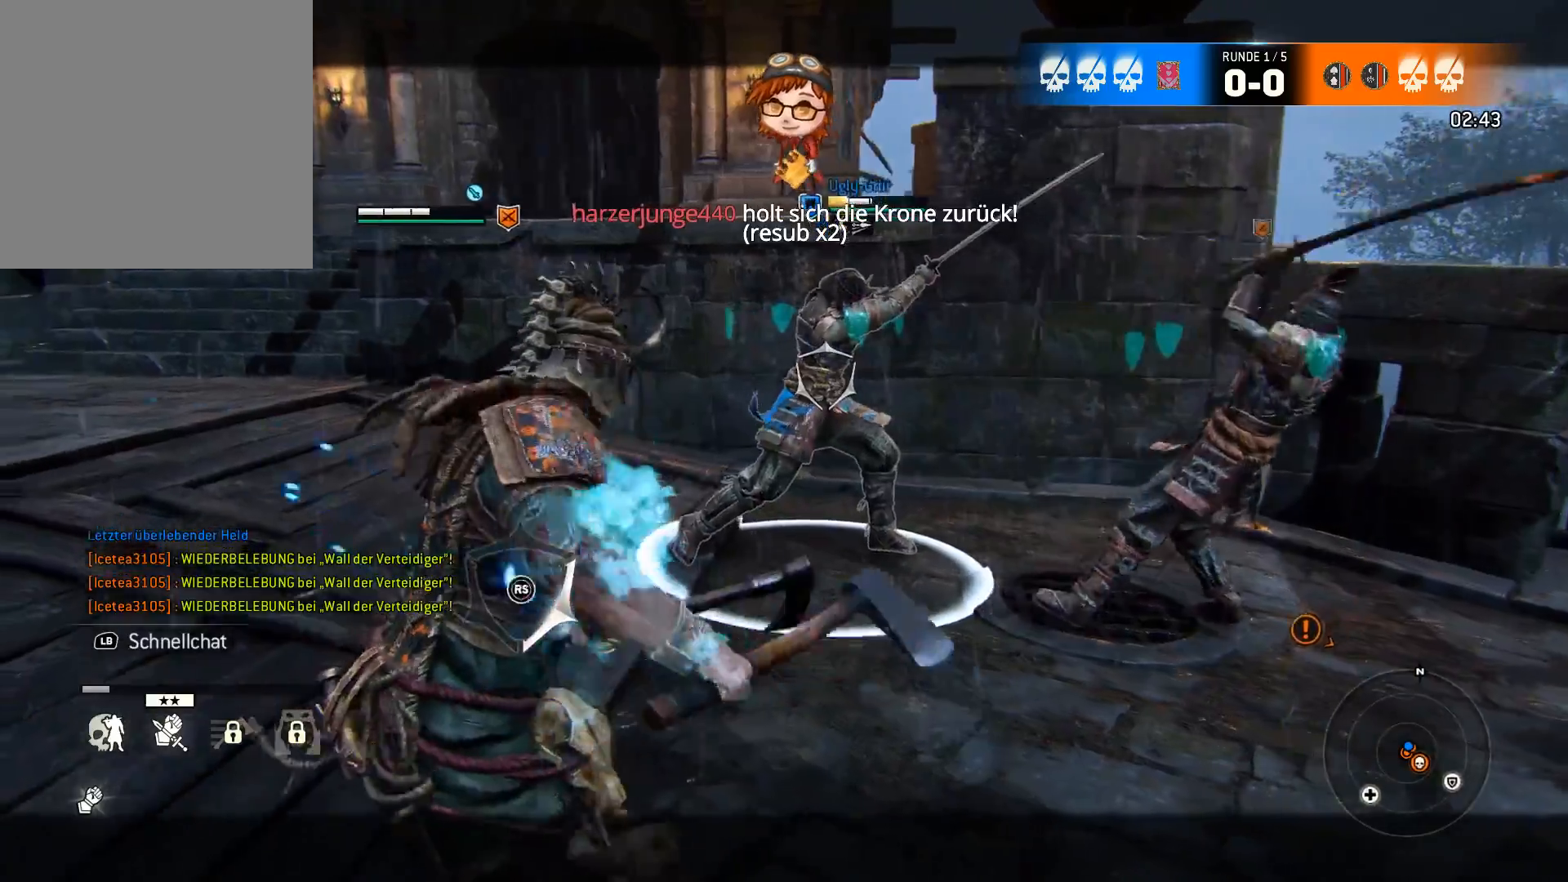
{"buttons": ["L2"], "left_stick": "up-right", "right_stick": "right", "events": [[33, "left_stick", "up-right"]]}
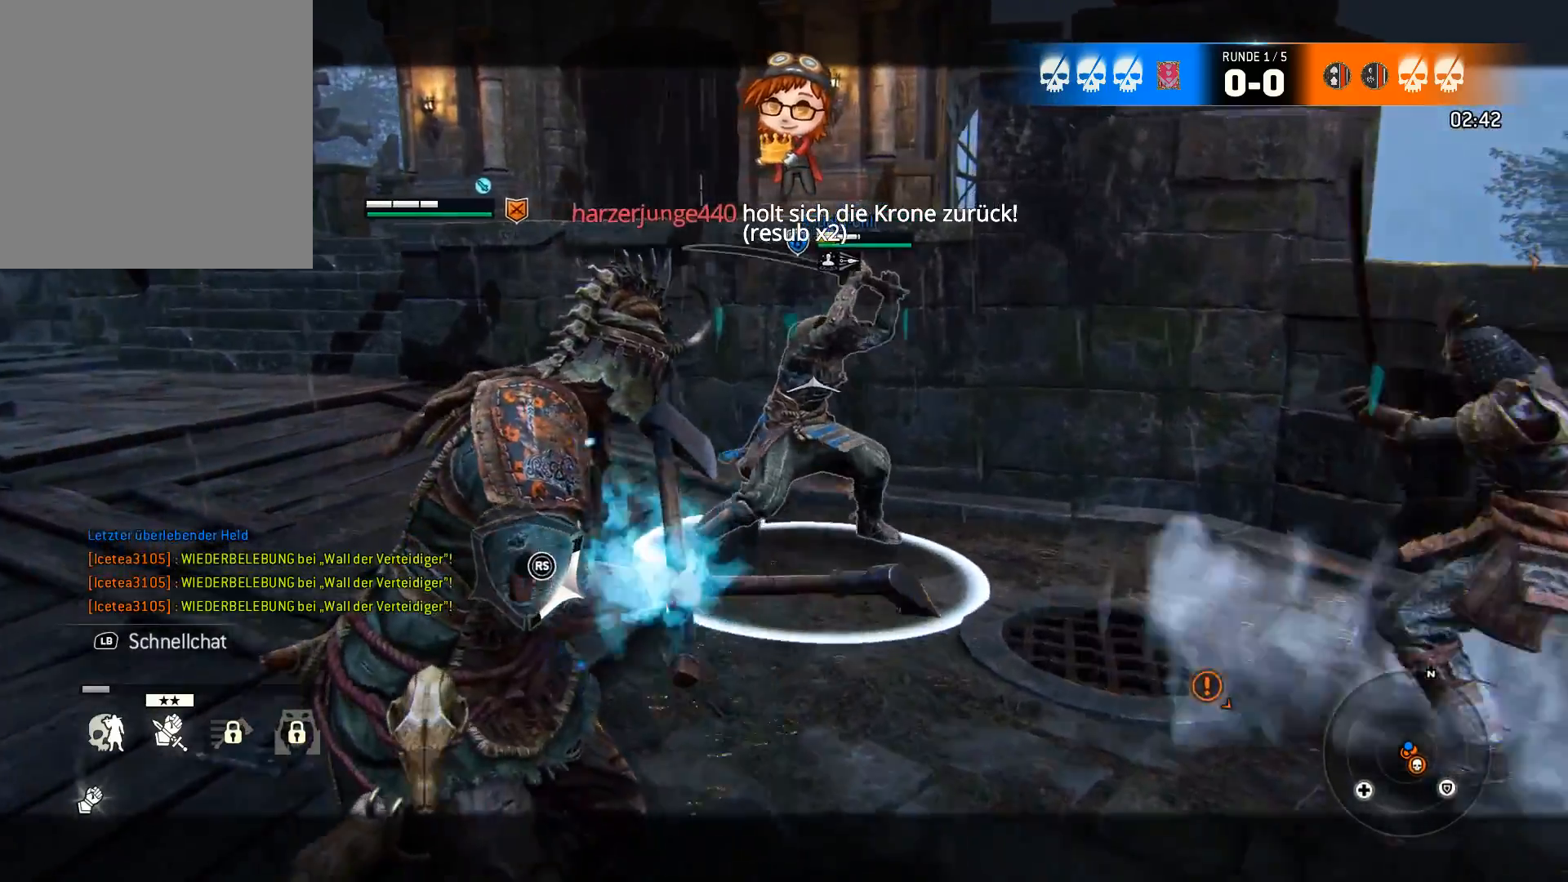
{"buttons": ["L3"], "left_stick": "down-right", "right_stick": "right", "events": [[183, "left_stick", "down-right"], [250, "left_stick", "down"], [283, "L2", "up"], [383, "left_stick", "down-right"], [417, "L3", "down"]]}
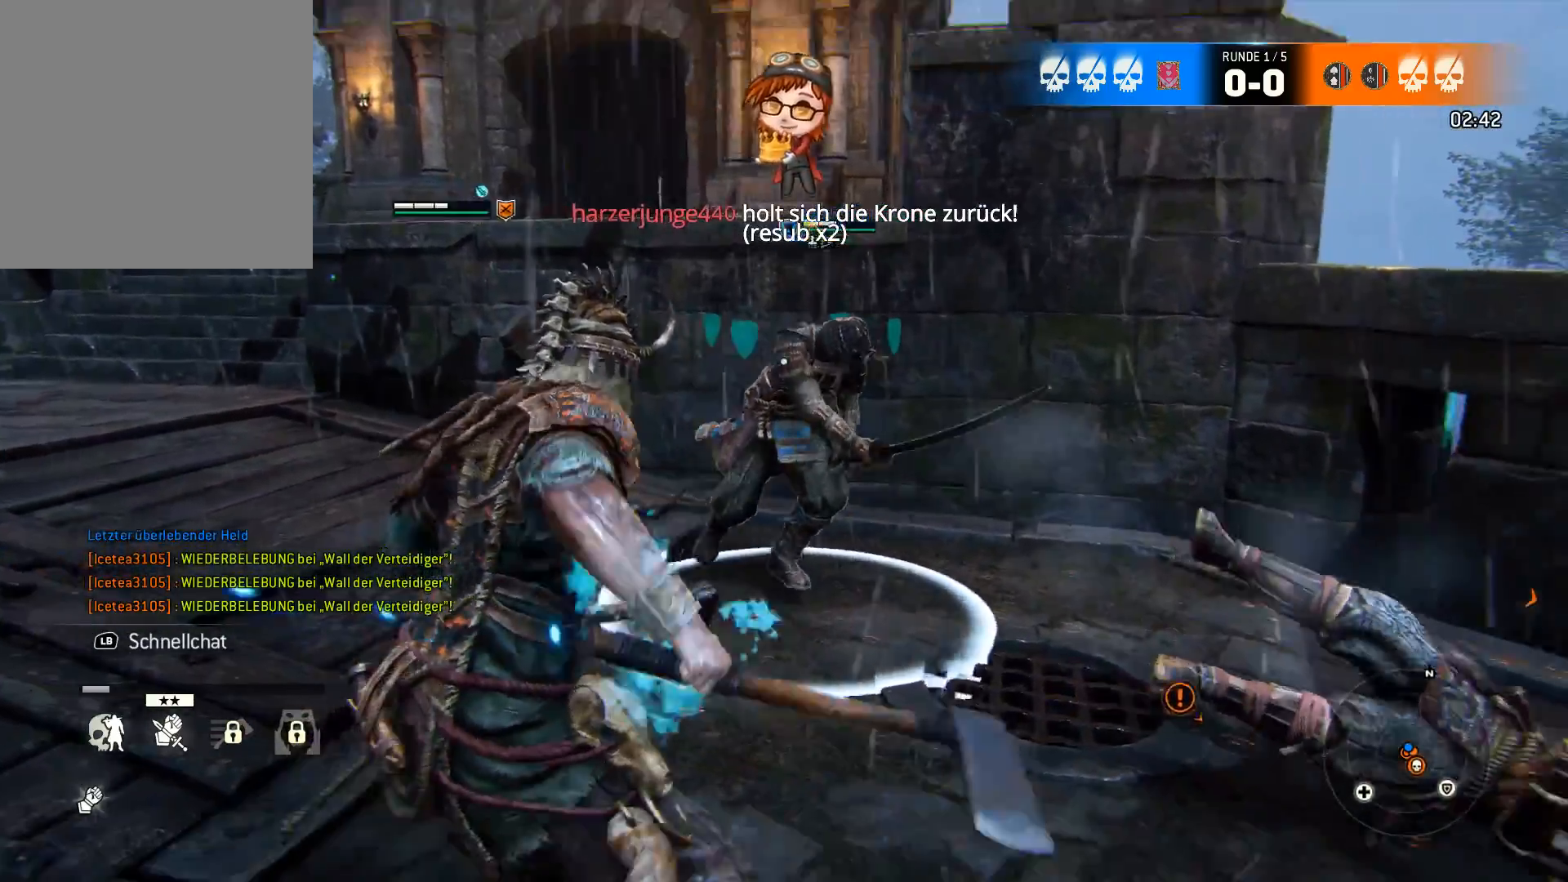
{"buttons": [], "left_stick": "right", "right_stick": "down-left", "events": [[300, "left_stick", "right"], [350, "L3", "up"], [483, "right_stick", "down-left"]]}
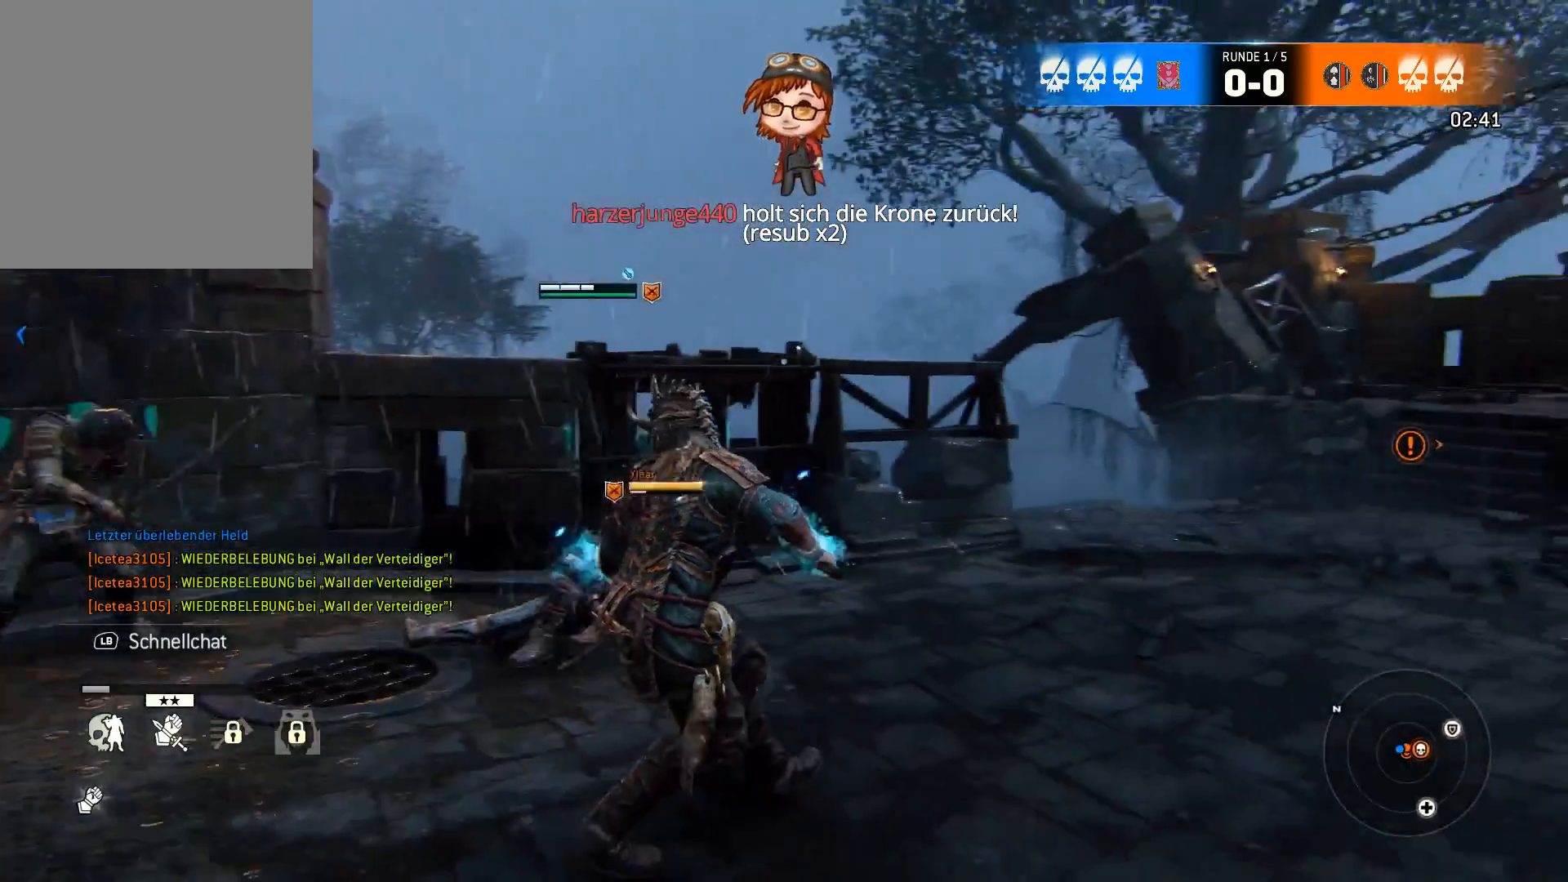
{"buttons": ["L3"], "left_stick": "right", "right_stick": "right", "events": [[250, "left_stick", "down-right"], [417, "L3", "down"], [417, "left_stick", "right"], [433, "right_stick", "right"]]}
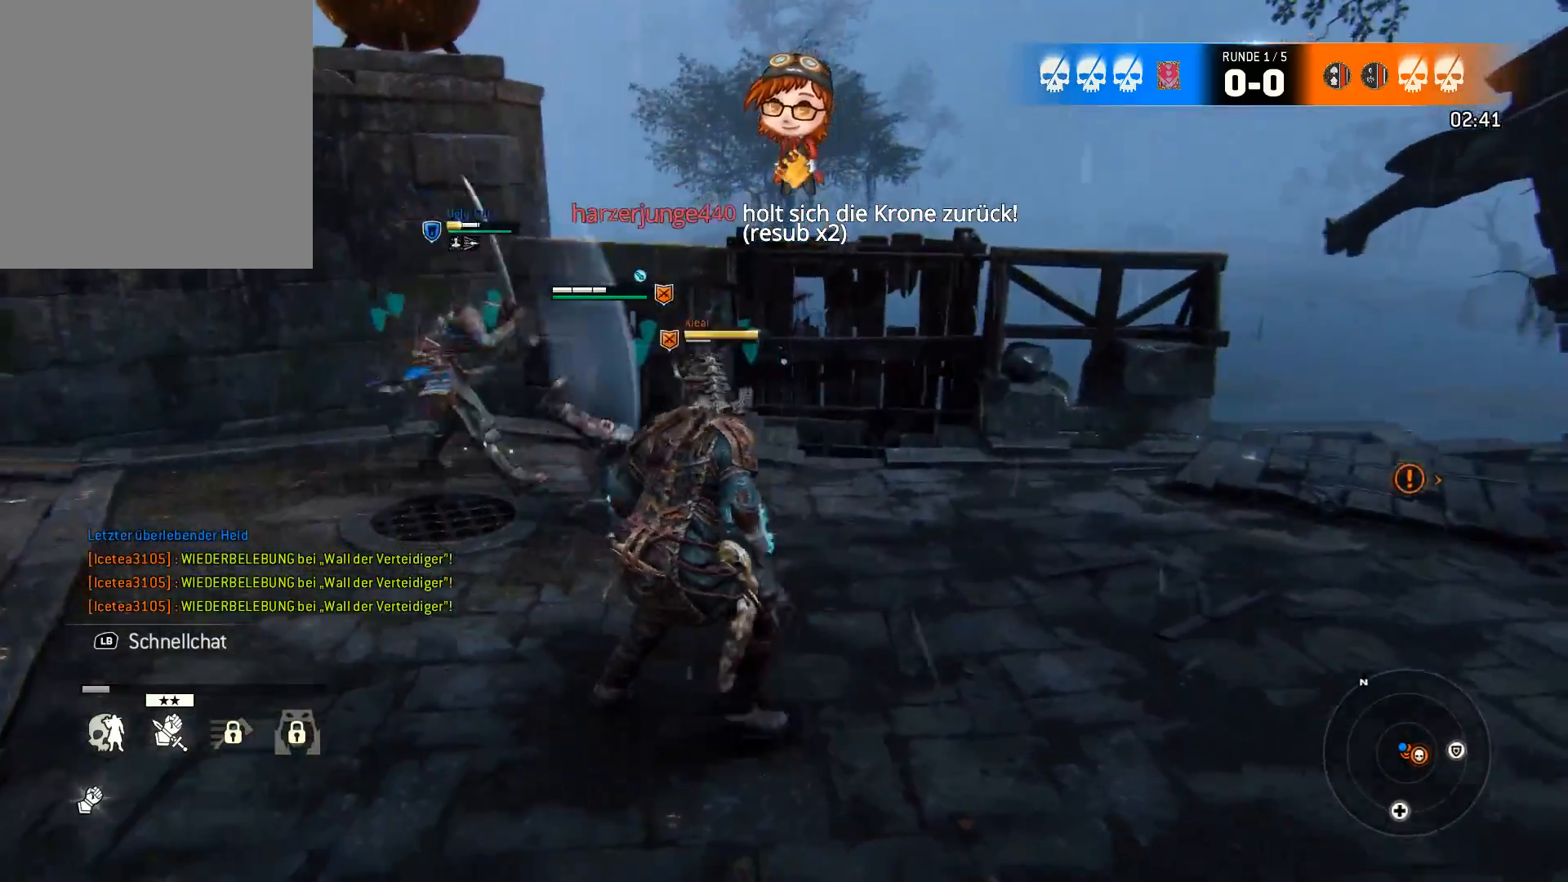
{"buttons": ["L3"], "left_stick": "up-right", "right_stick": "center", "events": [[183, "left_stick", "up-right"], [467, "right_stick", "center"]]}
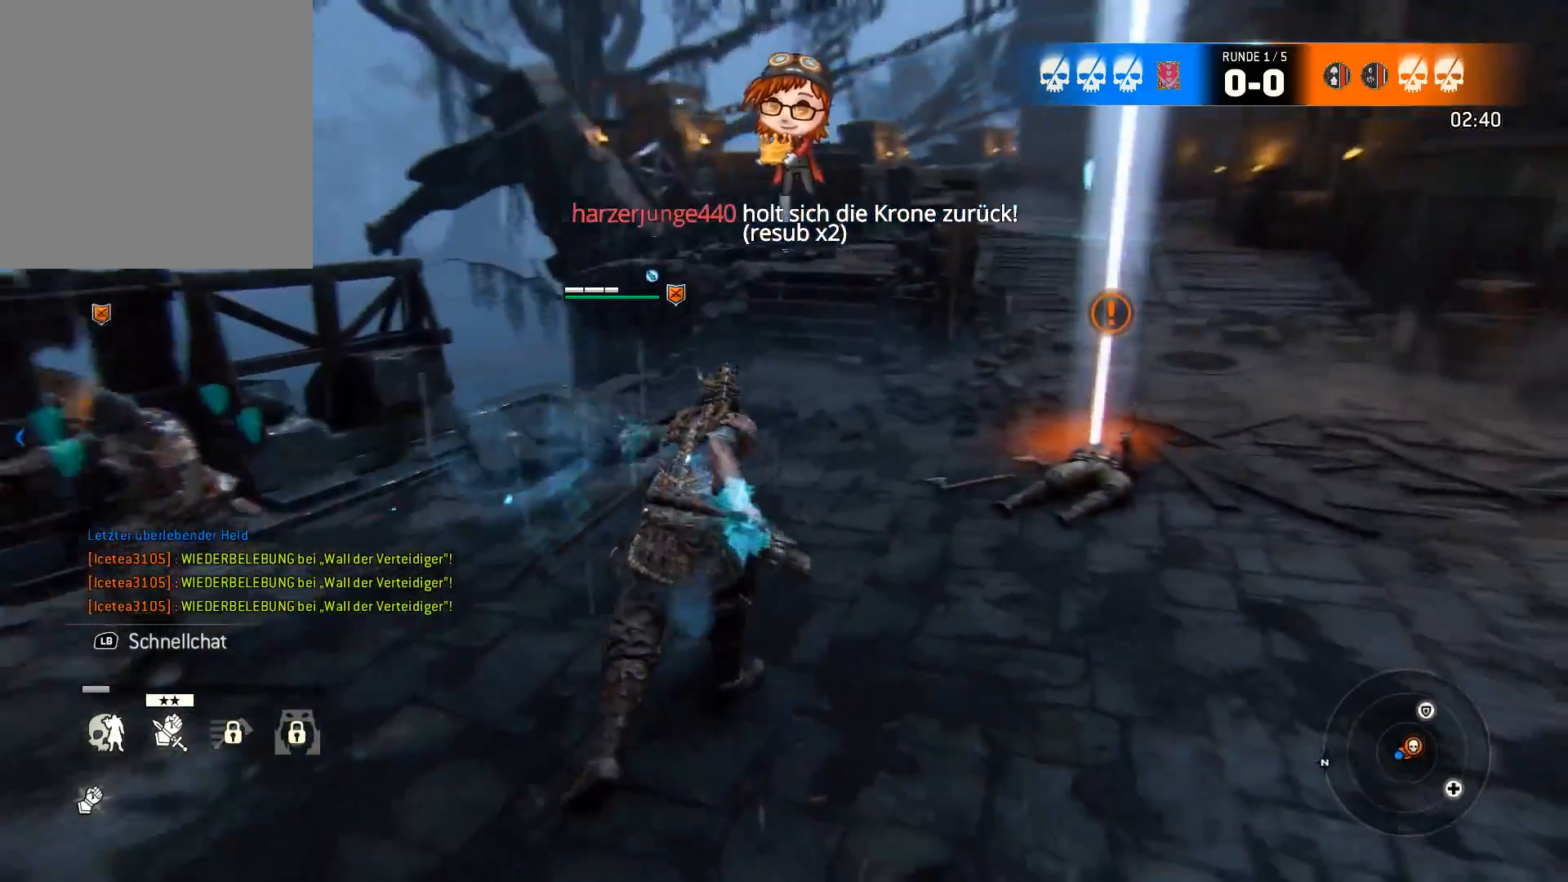
{"buttons": [], "left_stick": "down-right", "right_stick": "left", "events": [[200, "L3", "up"], [333, "left_stick", "right"], [333, "right_stick", "left"], [450, "left_stick", "down-right"]]}
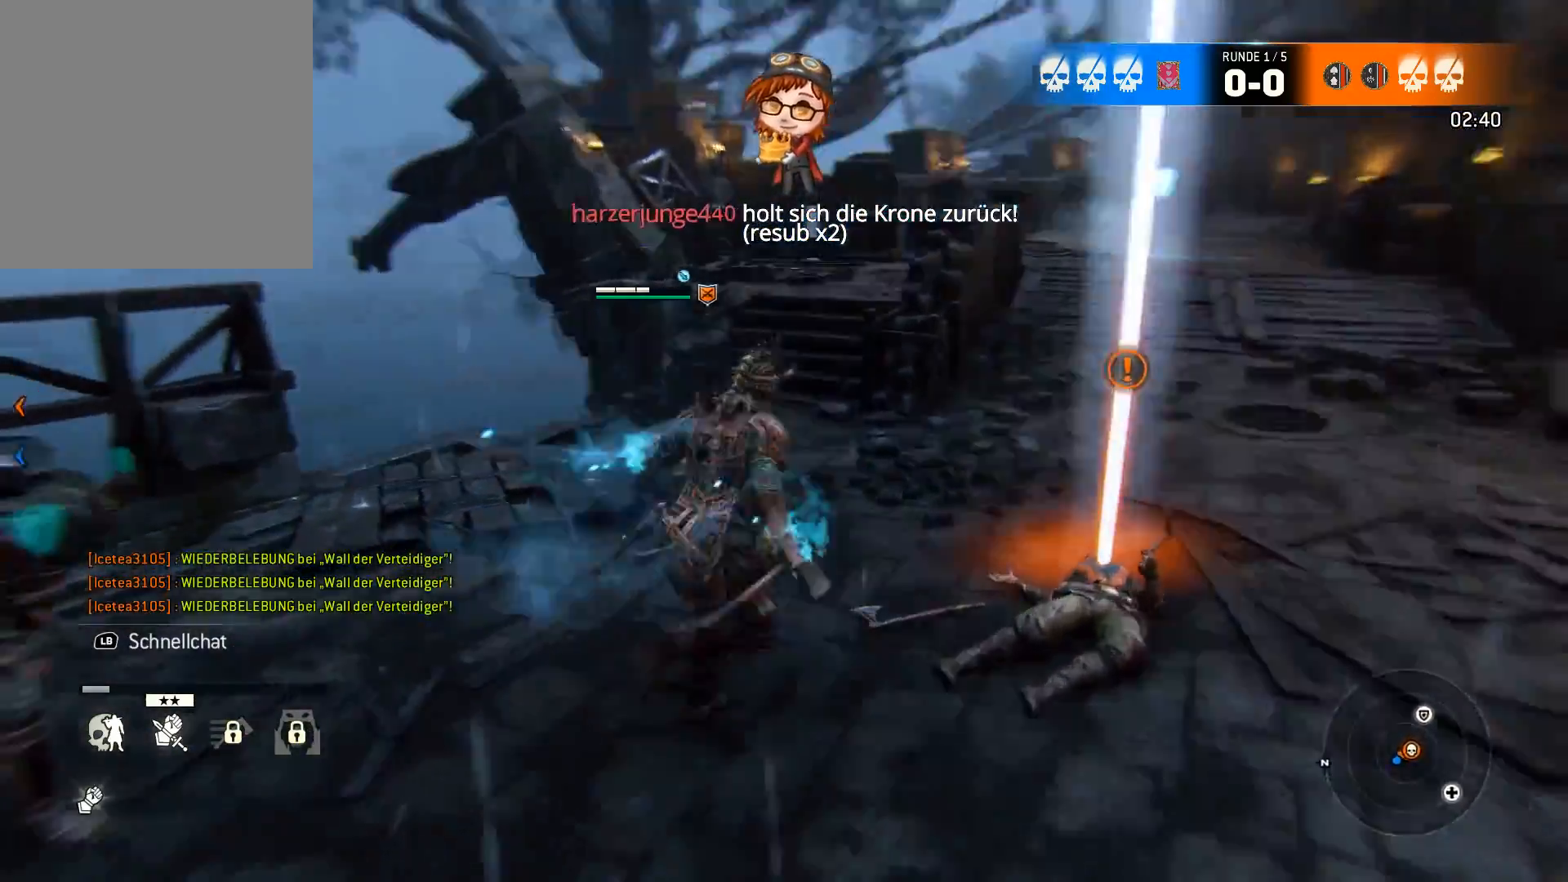
{"buttons": ["B"], "left_stick": "center", "right_stick": "center", "events": [[133, "right_stick", "center"], [233, "B", "down"], [233, "left_stick", "center"]]}
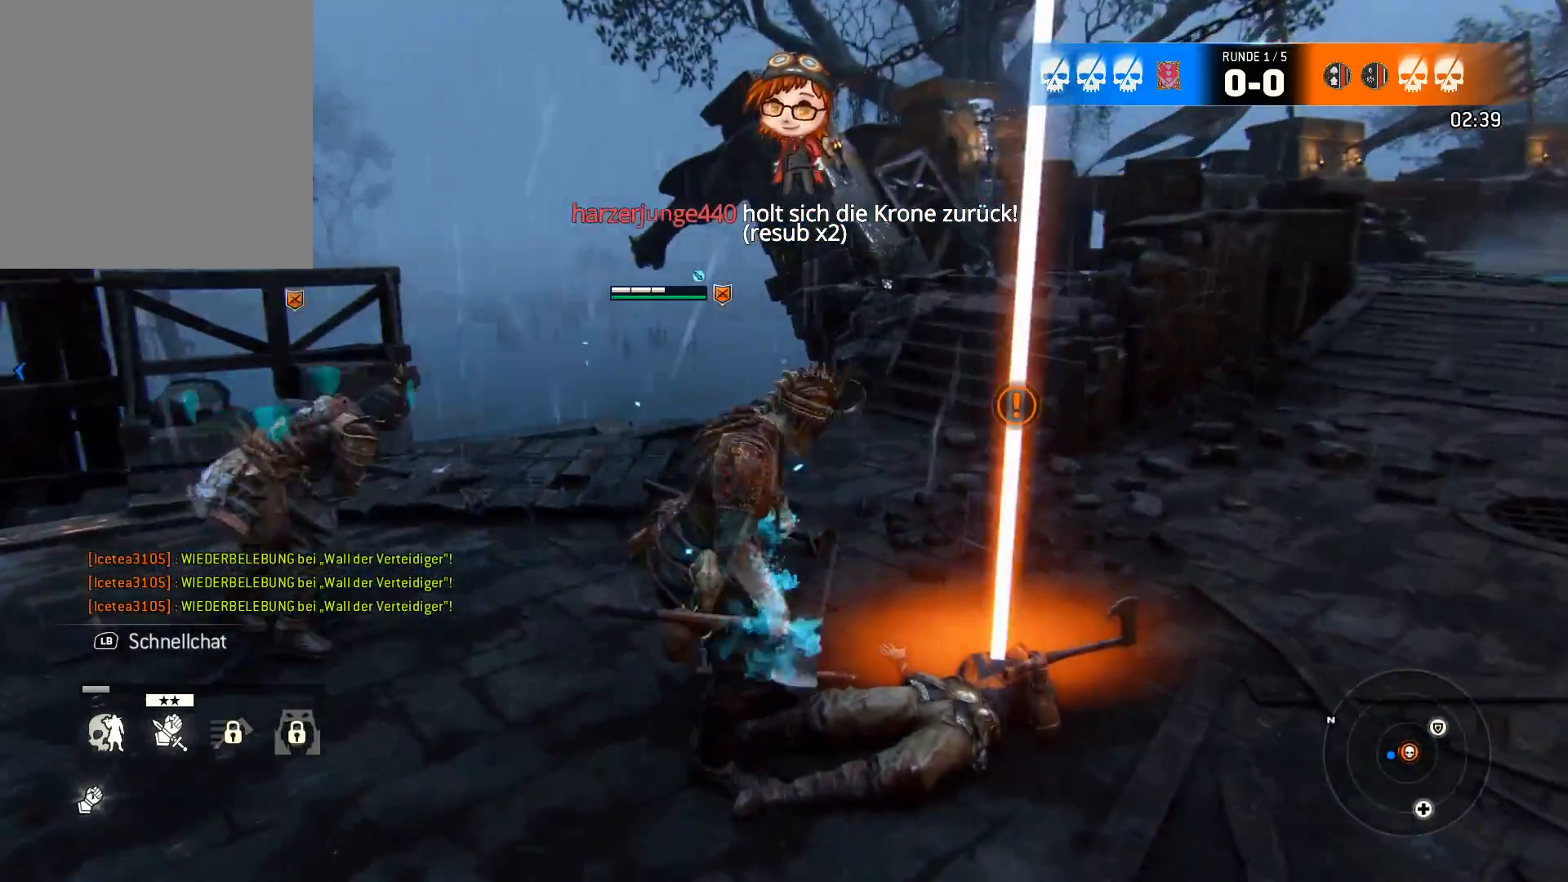
{"buttons": ["B"], "left_stick": "center", "right_stick": "left", "events": [[50, "right_stick", "left"]]}
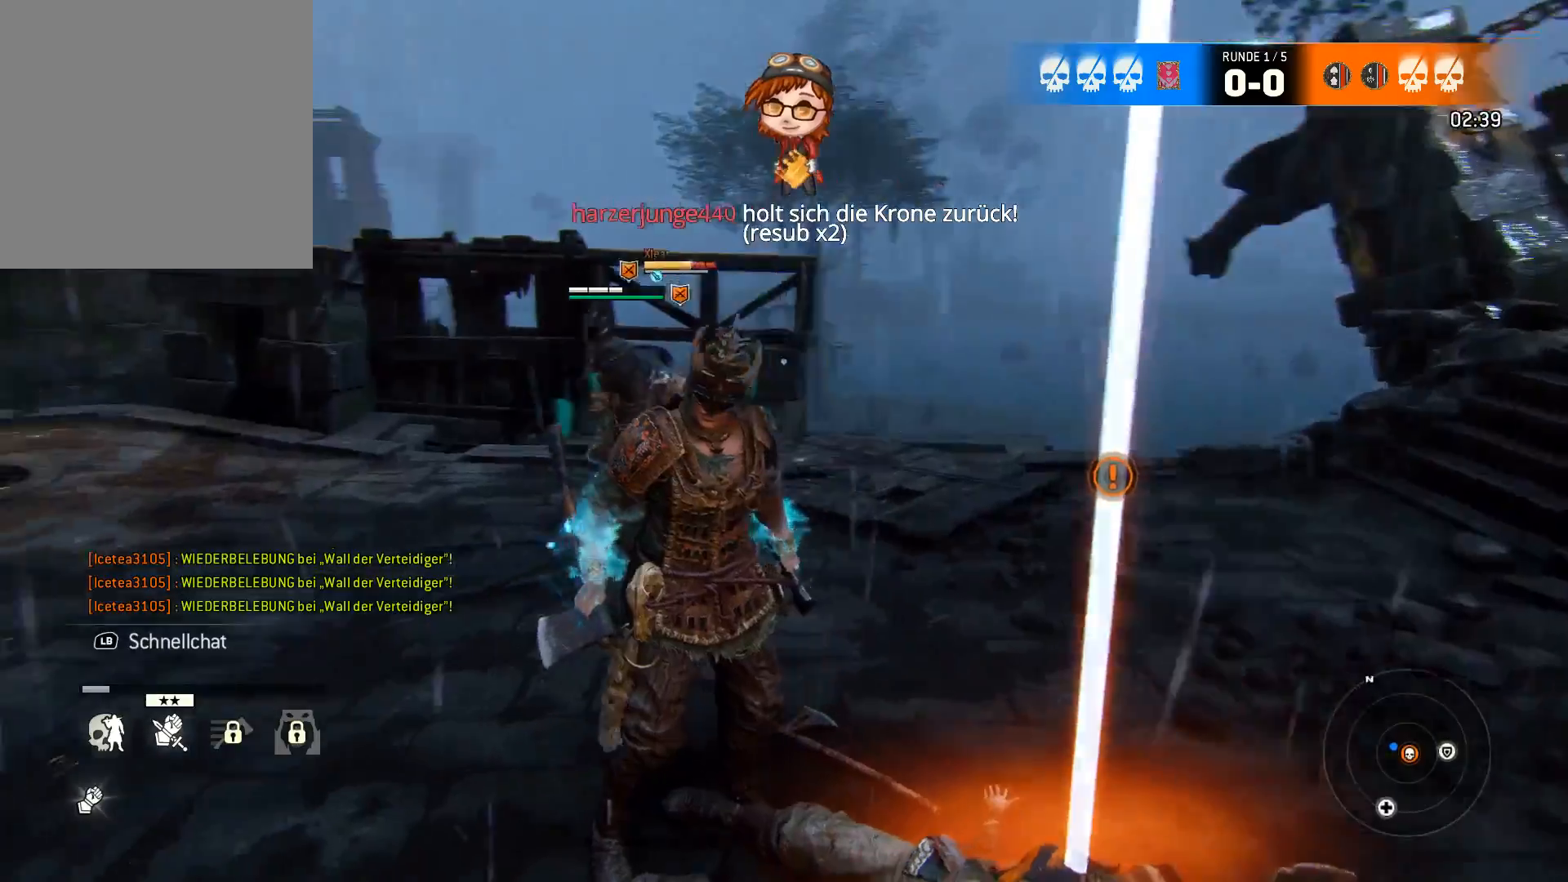
{"buttons": ["B"], "left_stick": "center", "right_stick": "center", "events": [[183, "right_stick", "center"]]}
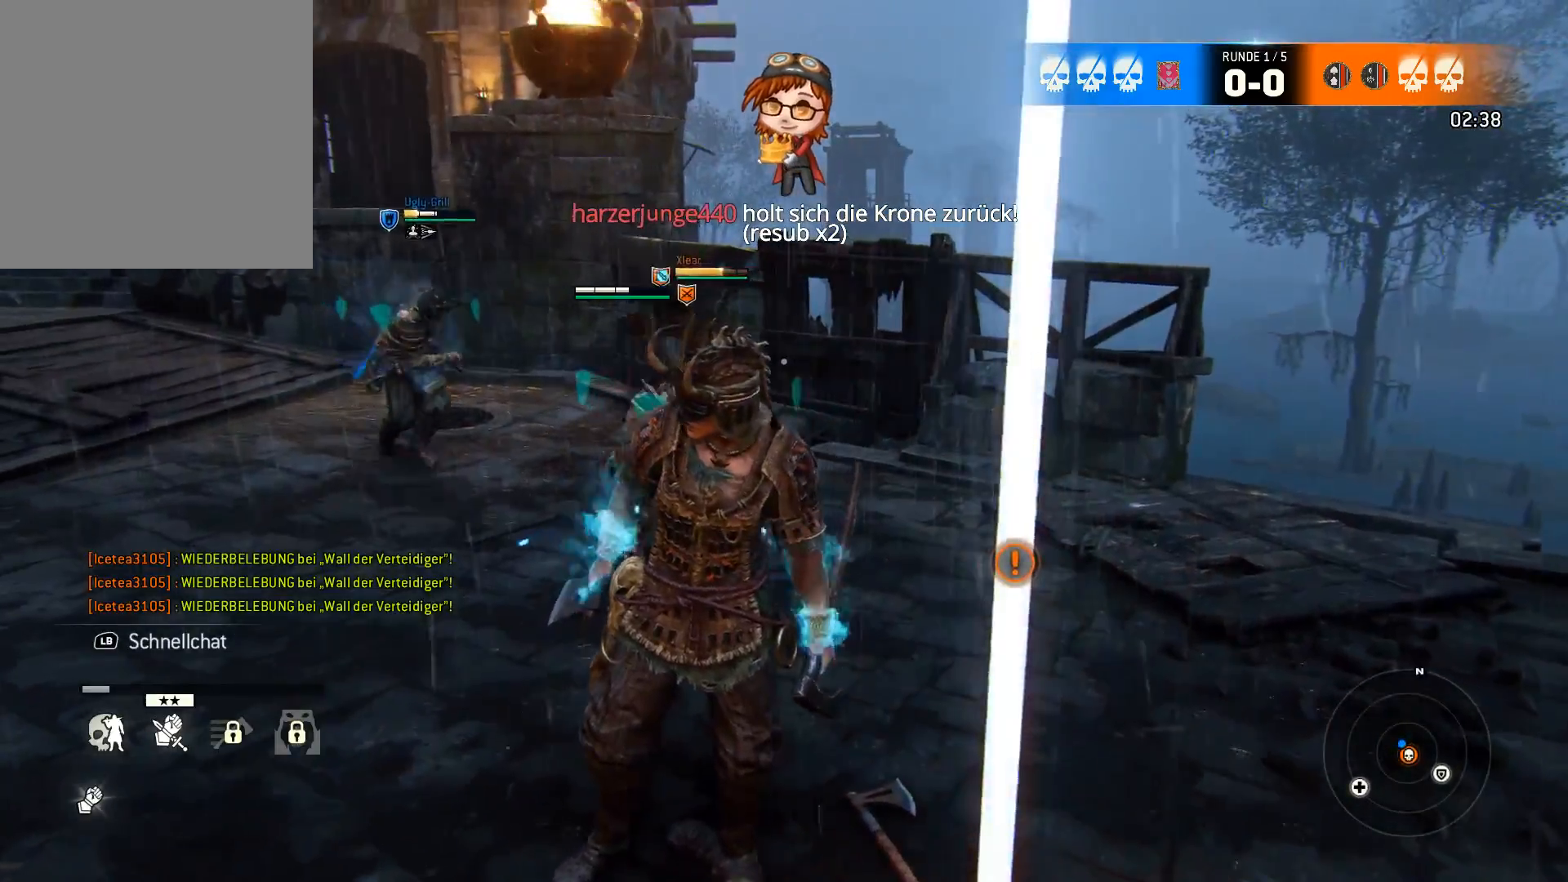
{"buttons": ["B"], "left_stick": "down-right", "right_stick": "center", "events": [[317, "left_stick", "down-right"]]}
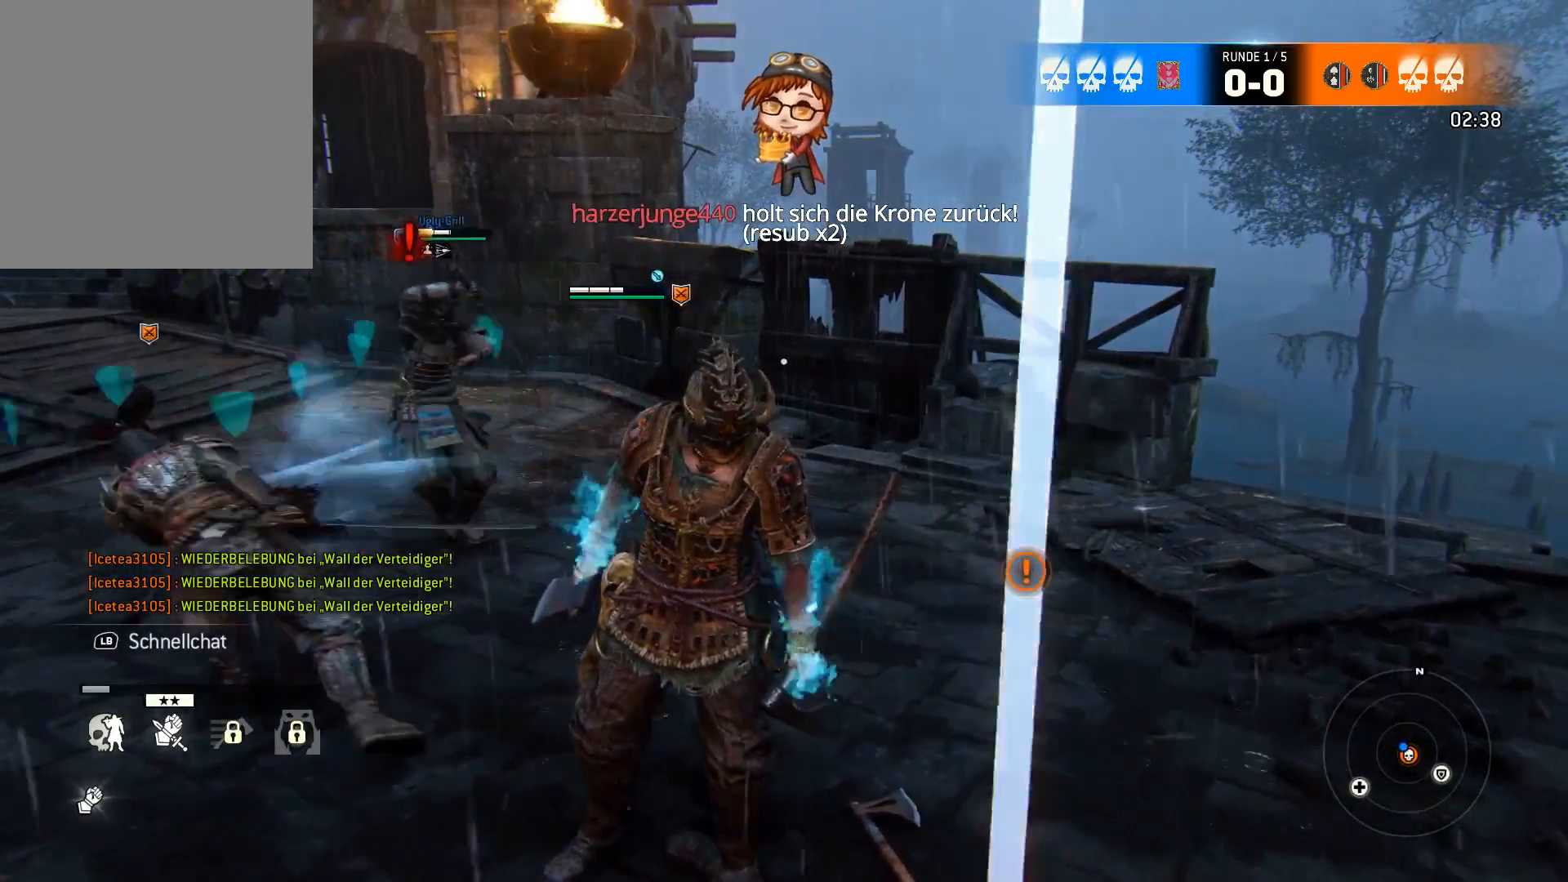
{"buttons": ["B"], "left_stick": "center", "right_stick": "center", "events": [[350, "left_stick", "center"]]}
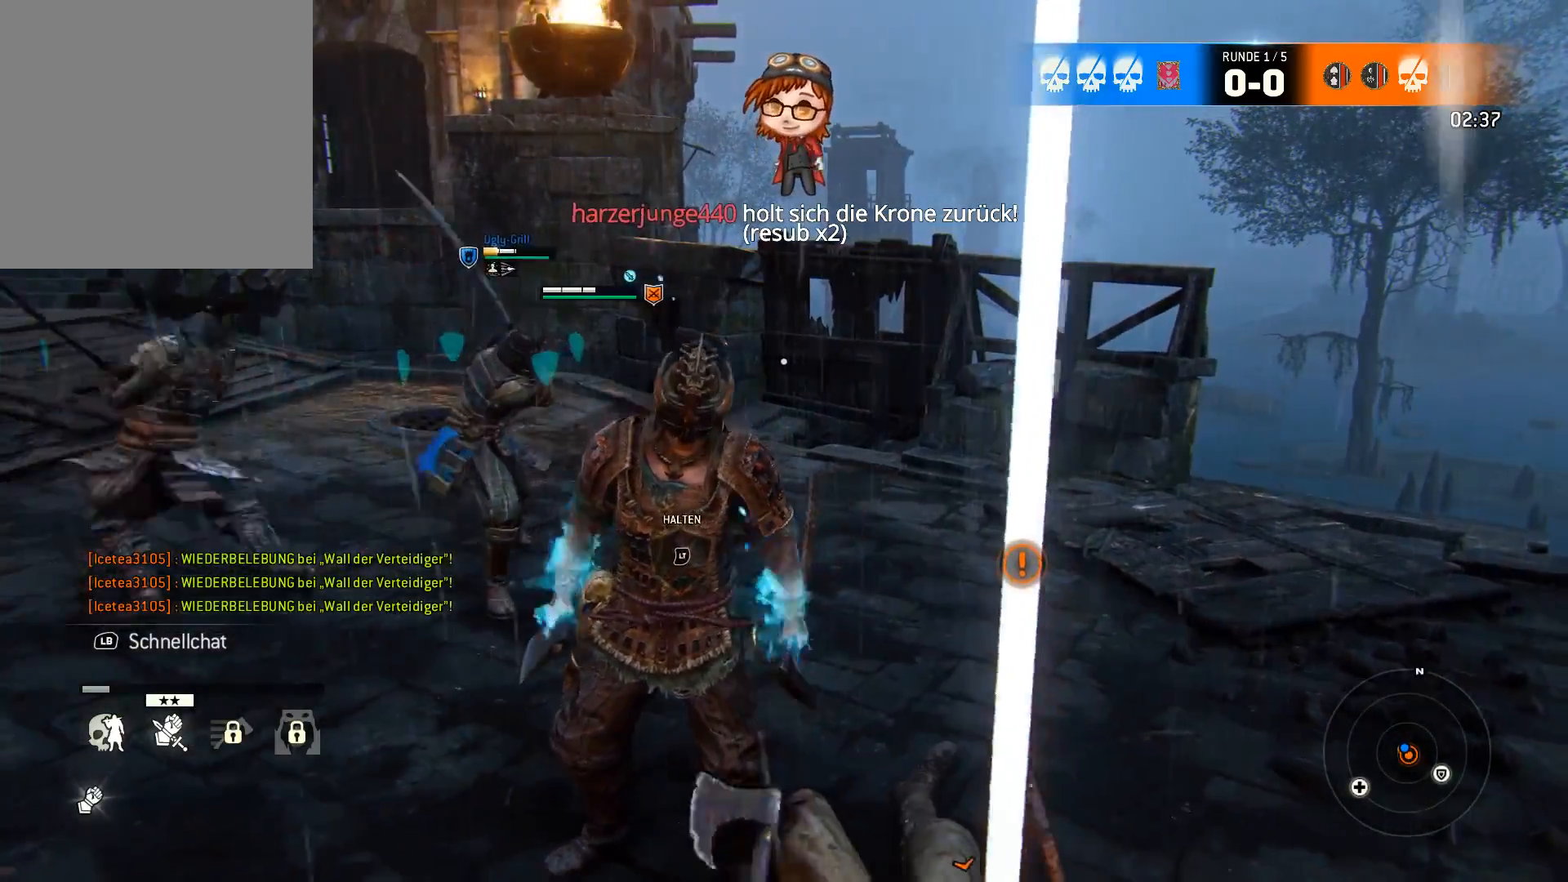
{"buttons": ["L2"], "left_stick": "down", "right_stick": "center", "events": [[317, "left_stick", "down"], [400, "B", "up"], [400, "L2", "down"]]}
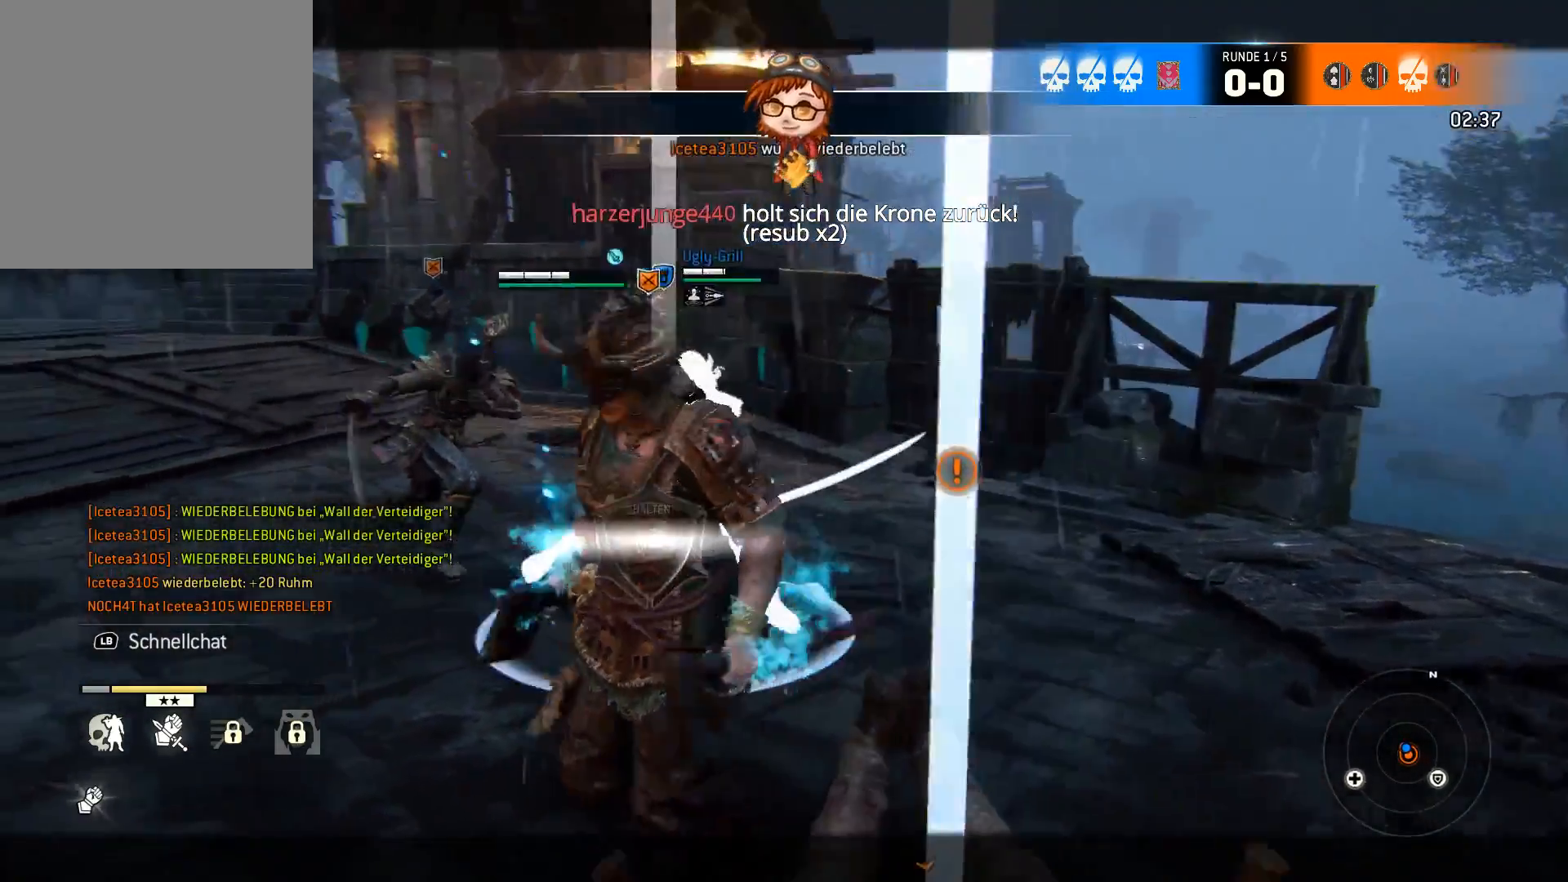
{"buttons": ["L2"], "left_stick": "left", "right_stick": "right", "events": [[100, "left_stick", "down-left"], [267, "left_stick", "left"], [267, "right_stick", "right"]]}
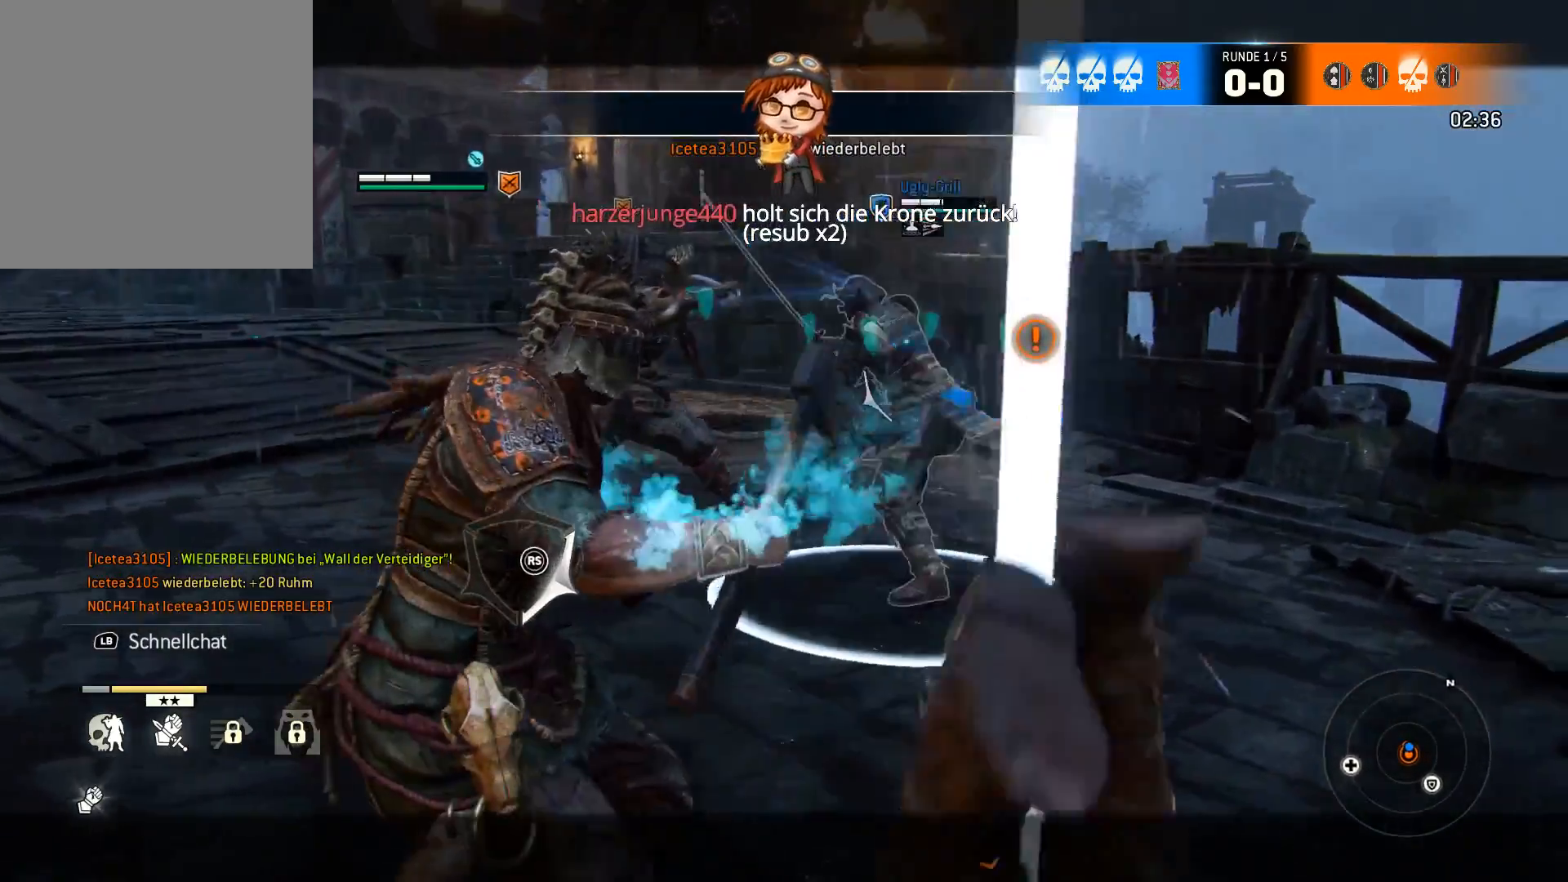
{"buttons": ["L2"], "left_stick": "down-left", "right_stick": "right", "events": [[217, "left_stick", "down-left"]]}